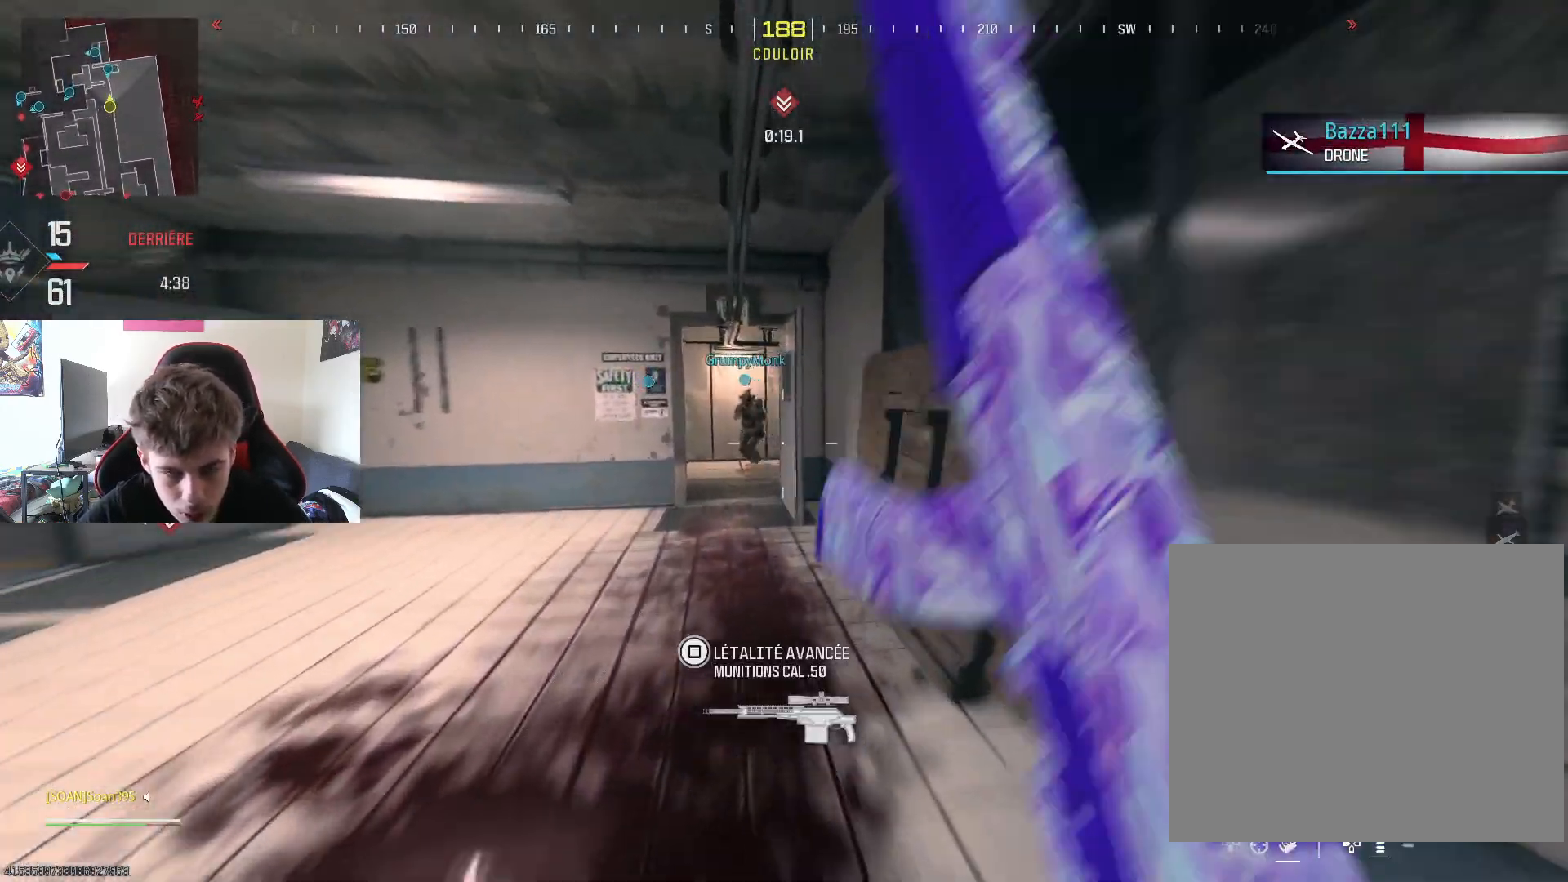
Gameplay with a controller (PlayStation layout); each line is a JSON object with the inputs held at the frame after it. "events" lists button and stick changes between this image and that frame as [ms after this image, input, new state], when the widget could be followed in between.
{"buttons": [], "left_stick": "up-right", "right_stick": "center", "events": [[133, "left_stick", "center"], [150, "right_stick", "left"], [300, "left_stick", "up"], [317, "right_stick", "center"], [367, "left_stick", "up-right"]]}
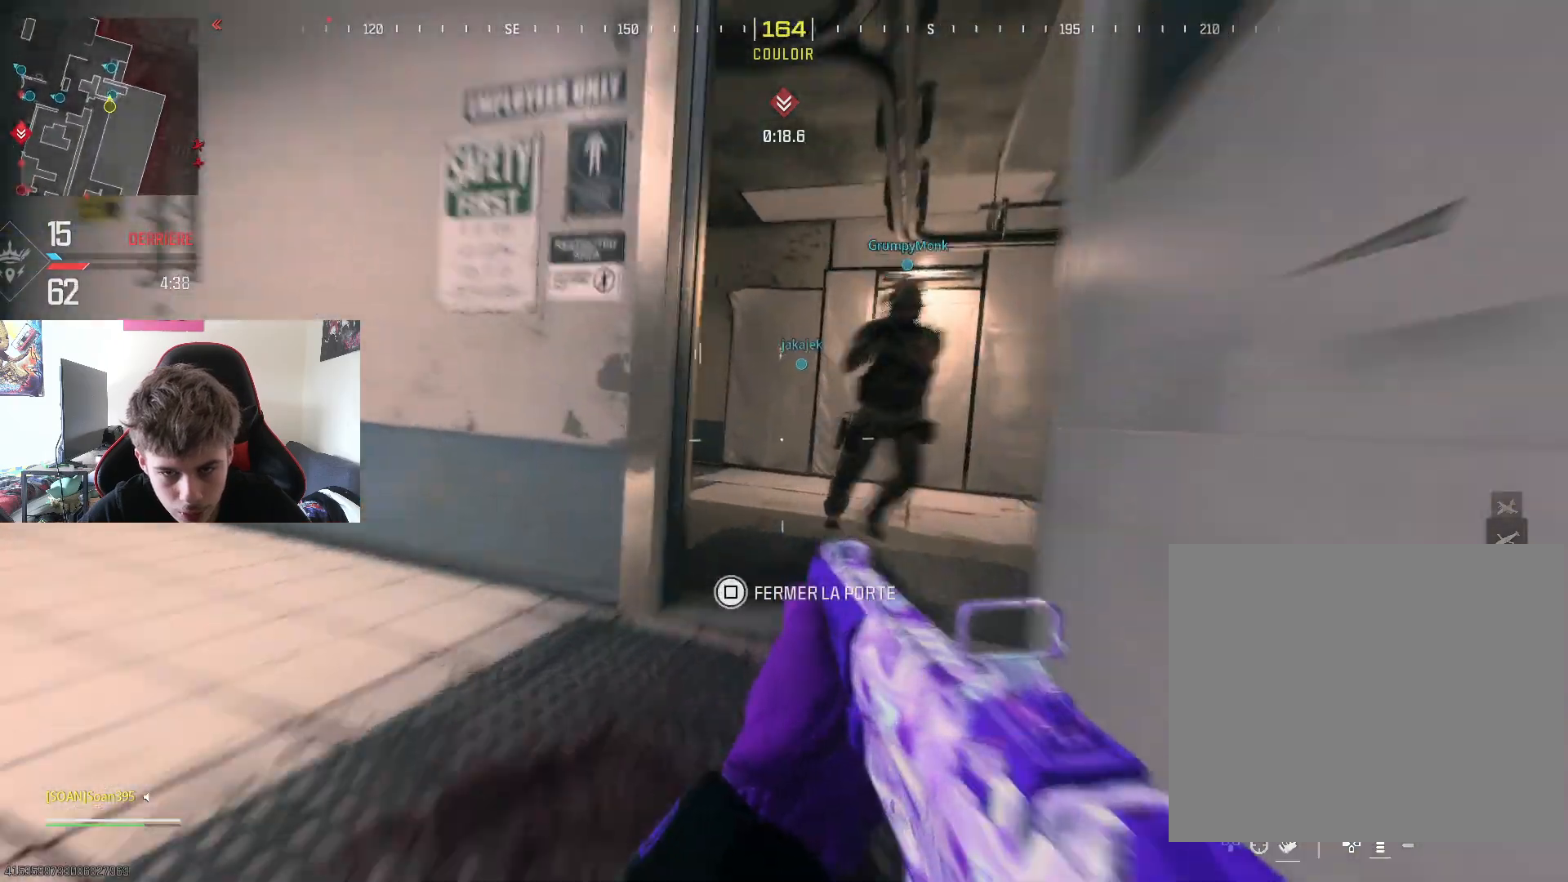
{"buttons": ["L3"], "left_stick": "up", "right_stick": "center", "events": [[84, "L3", "down"], [117, "right_stick", "left"], [200, "L3", "up"], [200, "left_stick", "up"], [267, "L3", "down"], [350, "right_stick", "center"], [401, "L3", "up"], [451, "L3", "down"]]}
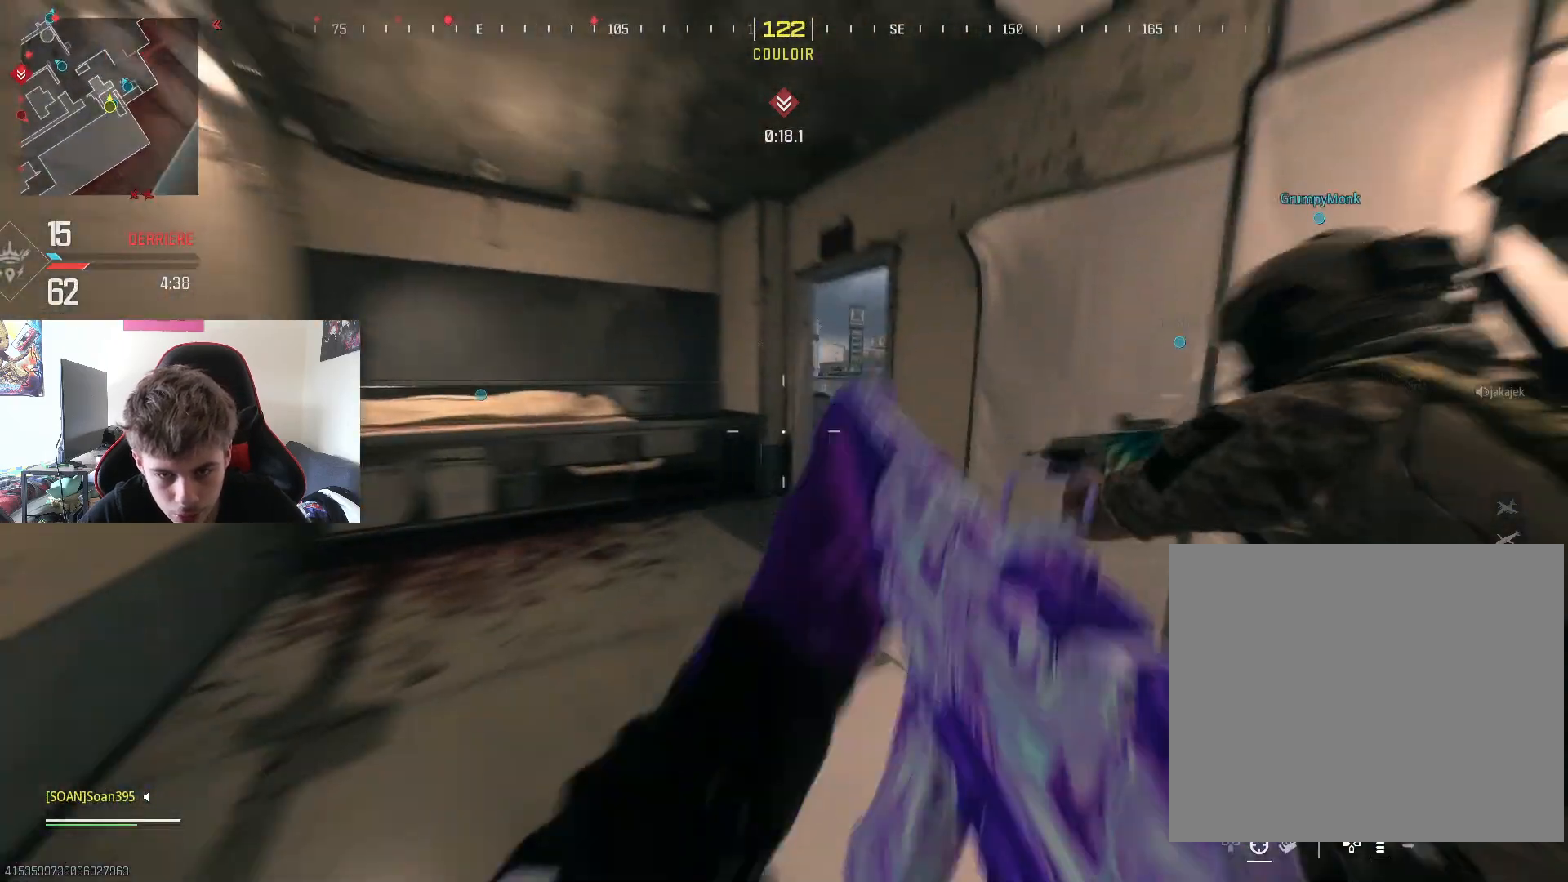
{"buttons": [], "left_stick": "center", "right_stick": "down-right", "events": [[66, "L3", "up"], [66, "R3", "down"], [66, "right_stick", "up-right"], [100, "left_stick", "up-left"], [200, "R3", "up"], [216, "left_stick", "down-left"], [250, "right_stick", "center"], [450, "right_stick", "down-right"], [500, "left_stick", "center"]]}
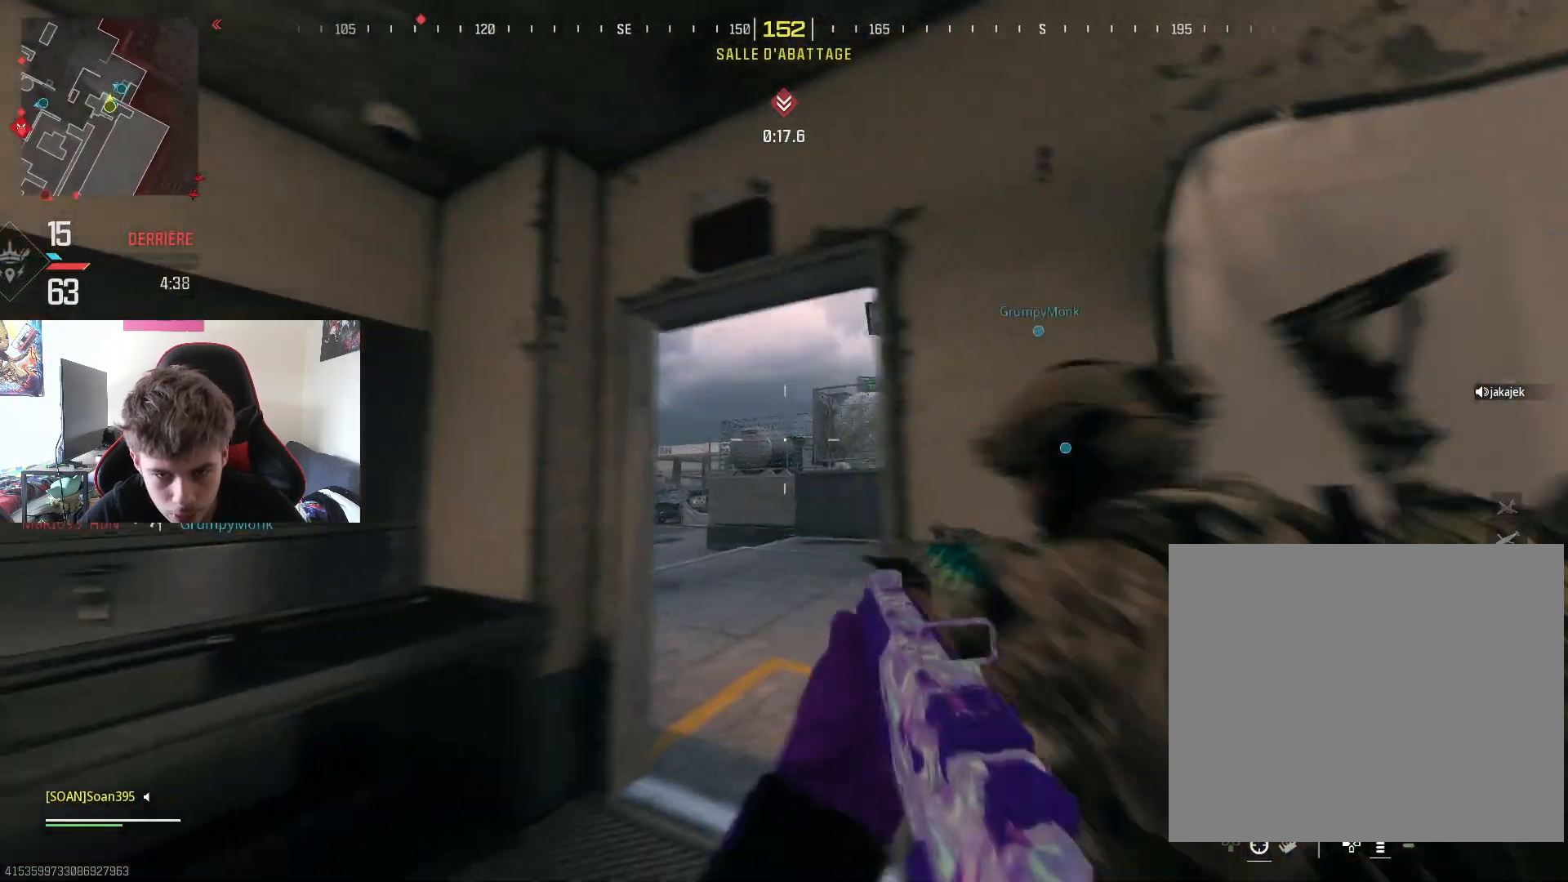
{"buttons": [], "left_stick": "up", "right_stick": "center", "events": [[50, "left_stick", "up-right"], [84, "right_stick", "center"], [200, "left_stick", "up"], [384, "R3", "down"], [484, "R3", "up"]]}
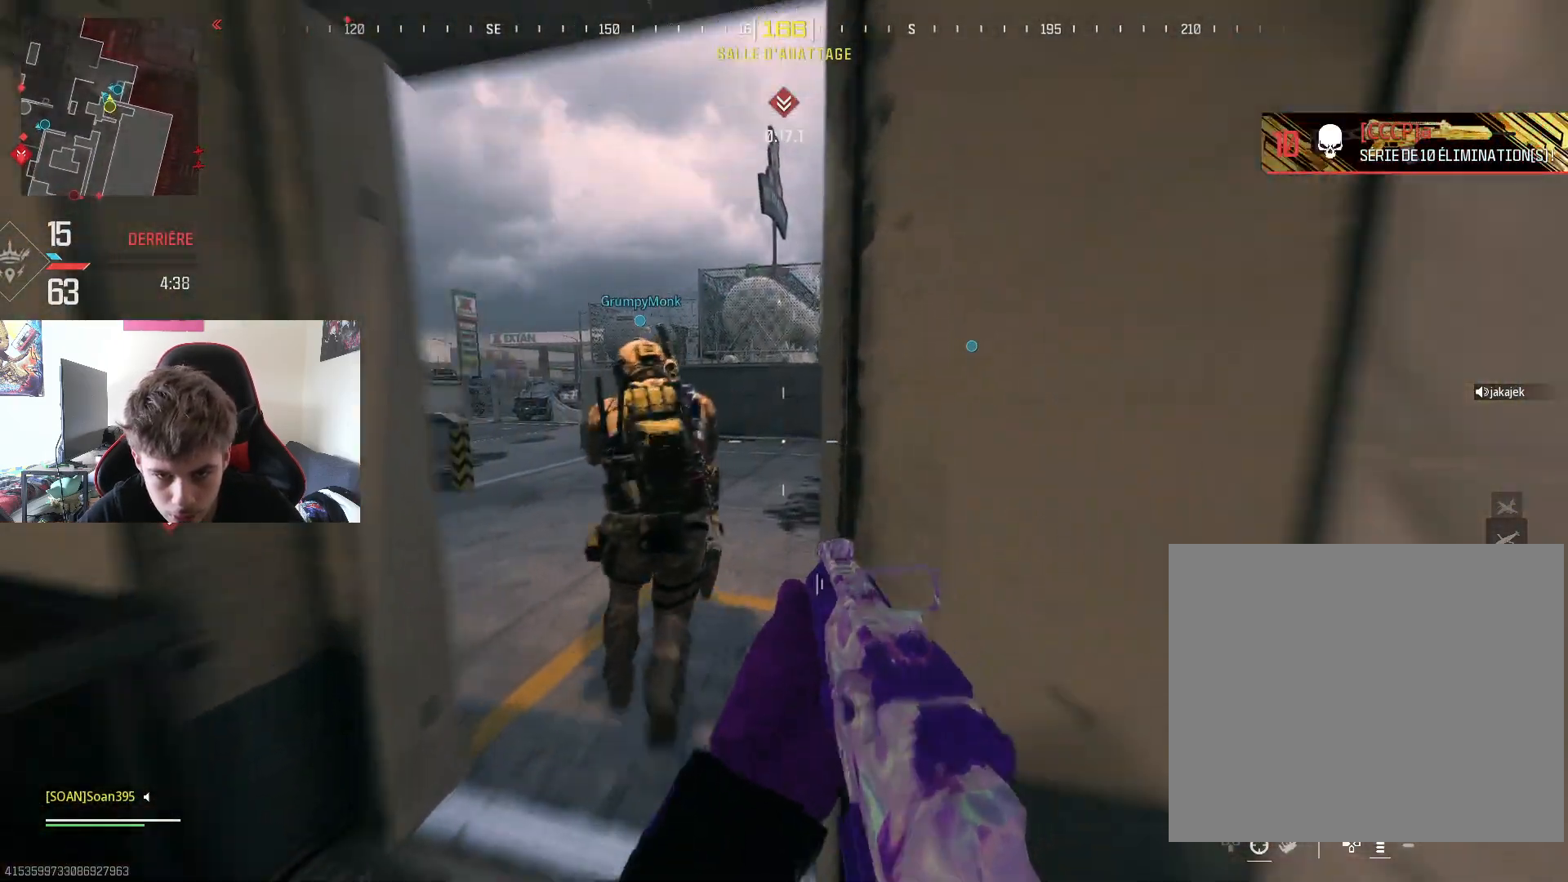
{"buttons": [], "left_stick": "up-right", "right_stick": "left", "events": [[300, "right_stick", "left"], [317, "left_stick", "up-right"]]}
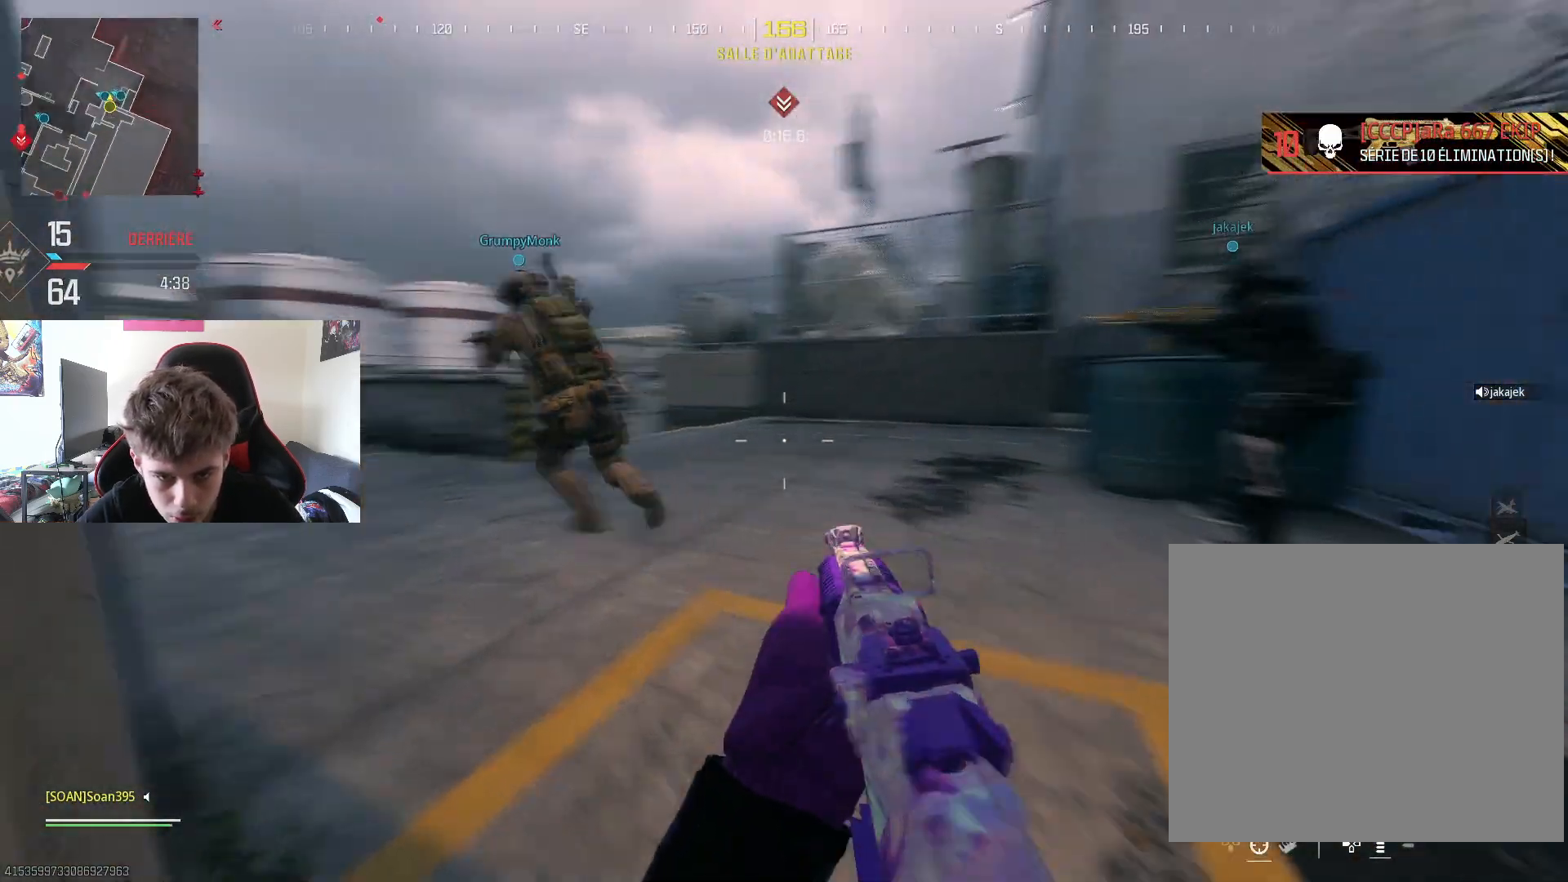
{"buttons": [], "left_stick": "up-right", "right_stick": "center", "events": [[33, "right_stick", "center"], [200, "left_stick", "down-right"], [501, "left_stick", "up-right"]]}
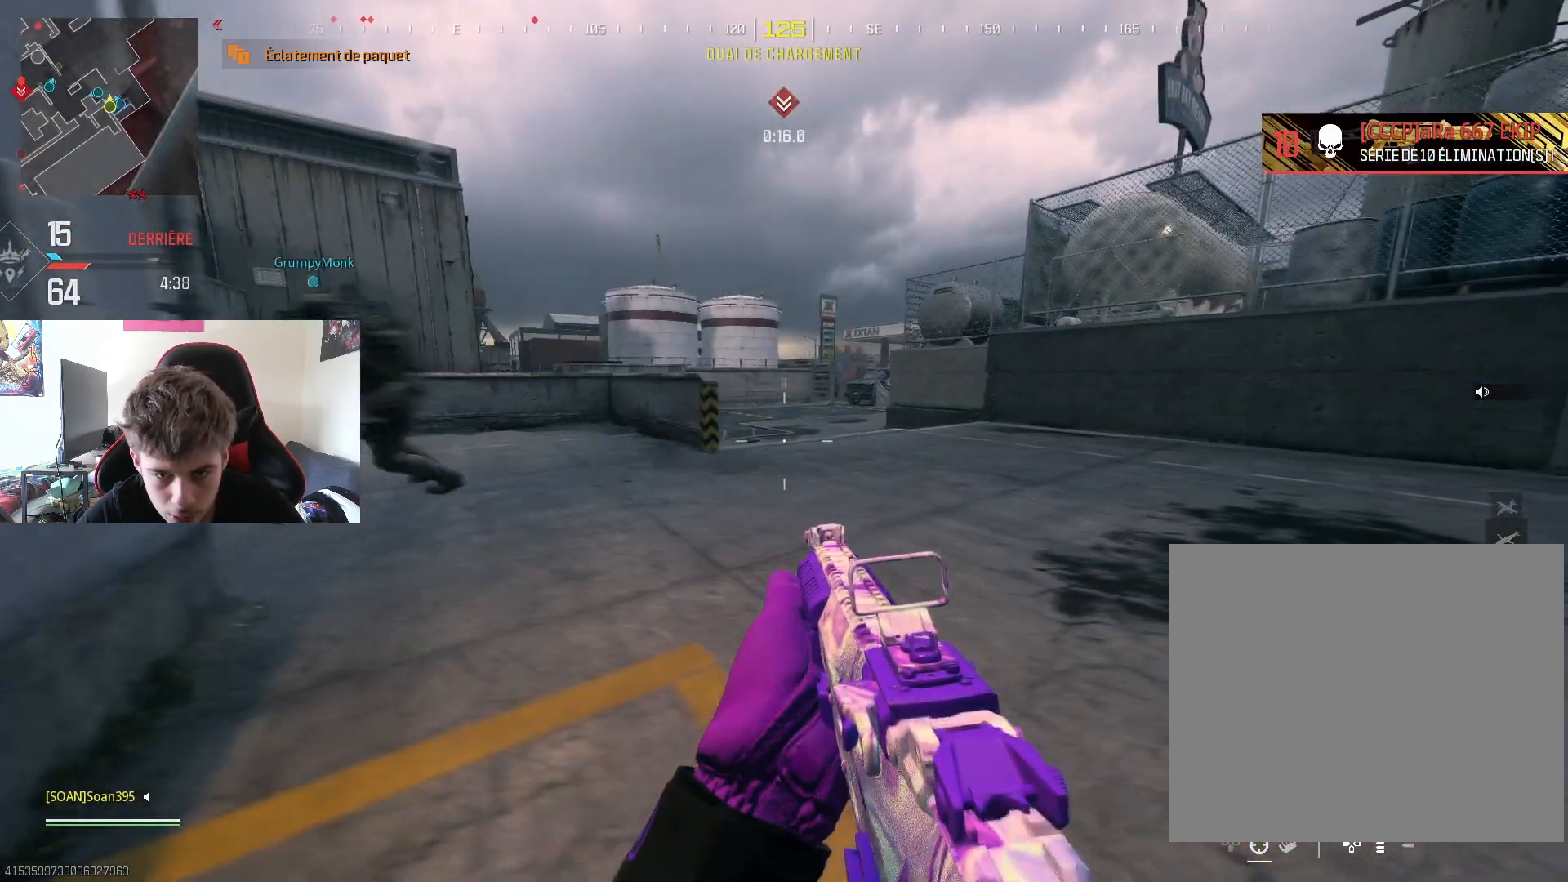
{"buttons": ["L3"], "left_stick": "up-right", "right_stick": "center", "events": [[133, "right_stick", "left"], [283, "right_stick", "center"], [367, "L3", "down"]]}
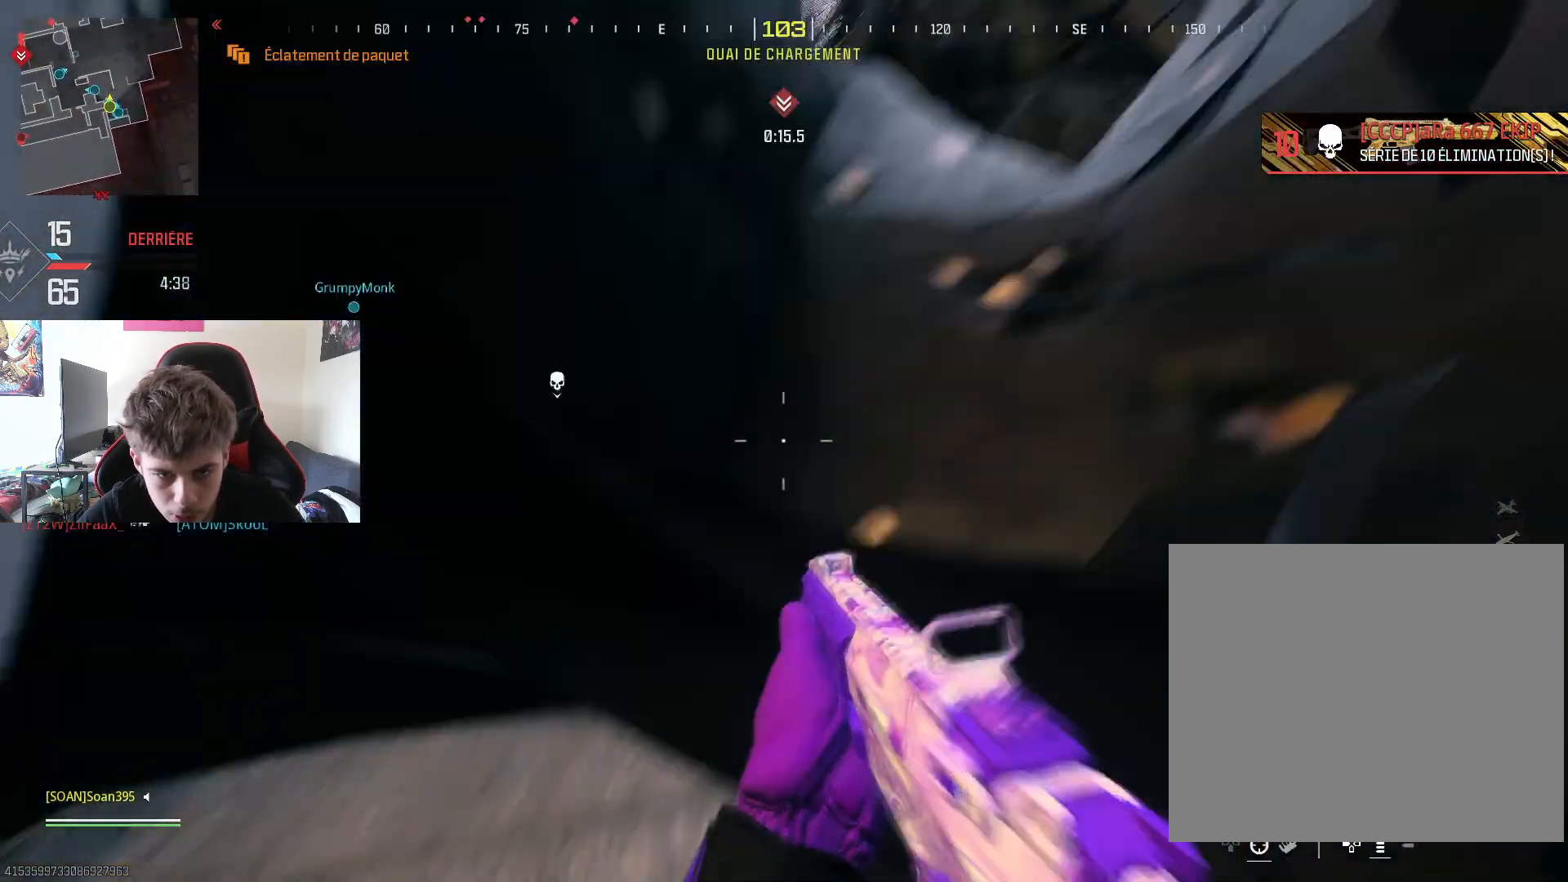
{"buttons": [], "left_stick": "up-right", "right_stick": "left", "events": [[33, "L3", "up"], [150, "CROSS", "down"], [284, "CROSS", "up"], [417, "right_stick", "left"]]}
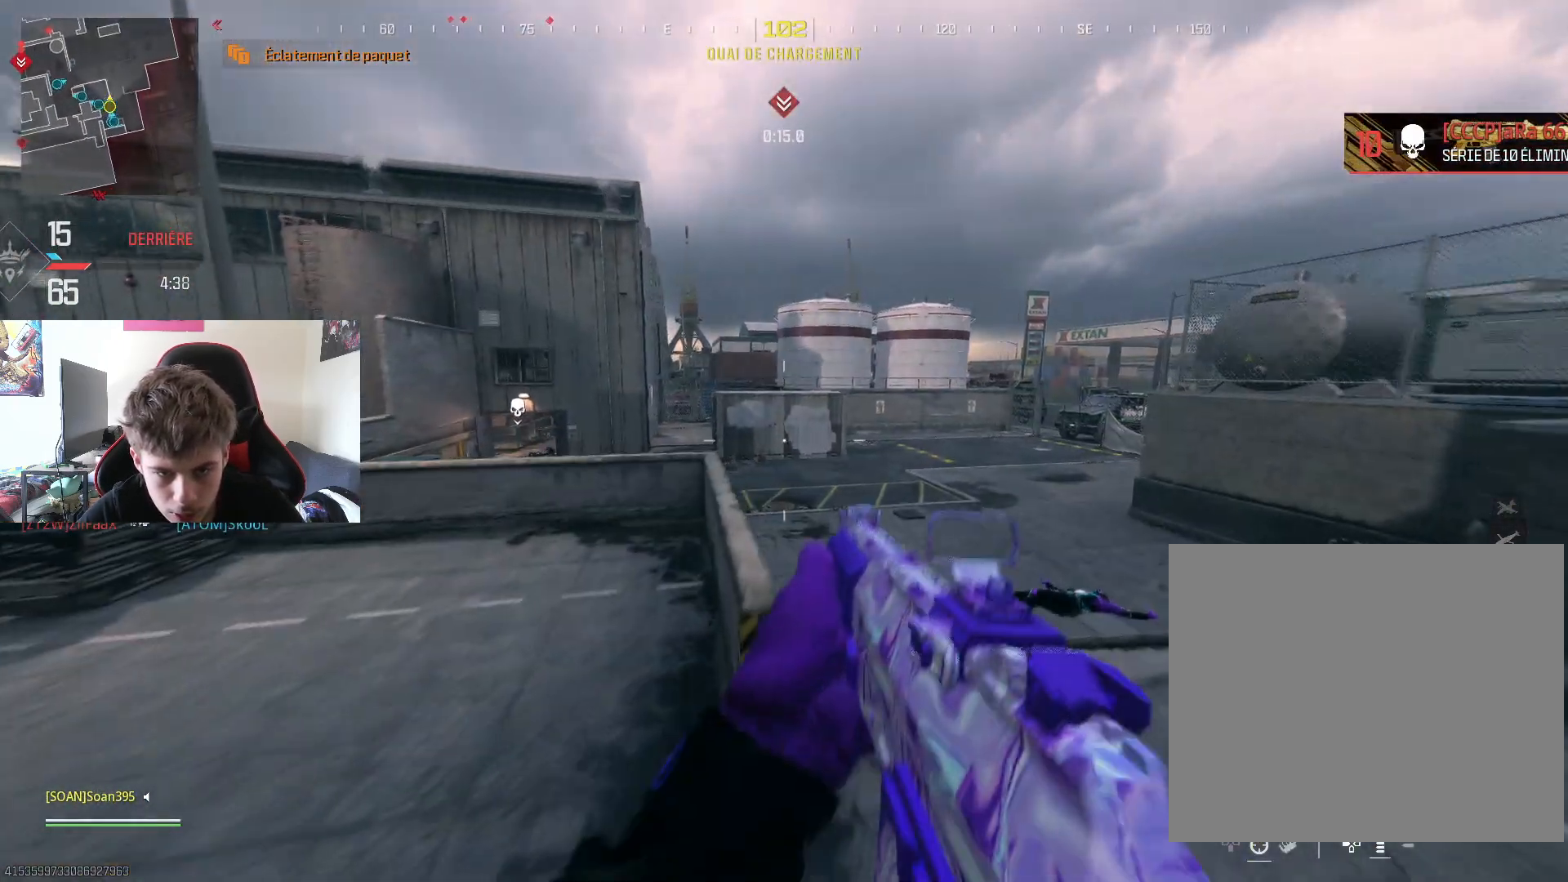
{"buttons": ["L3"], "left_stick": "up-right", "right_stick": "center", "events": [[83, "right_stick", "center"], [367, "L3", "down"]]}
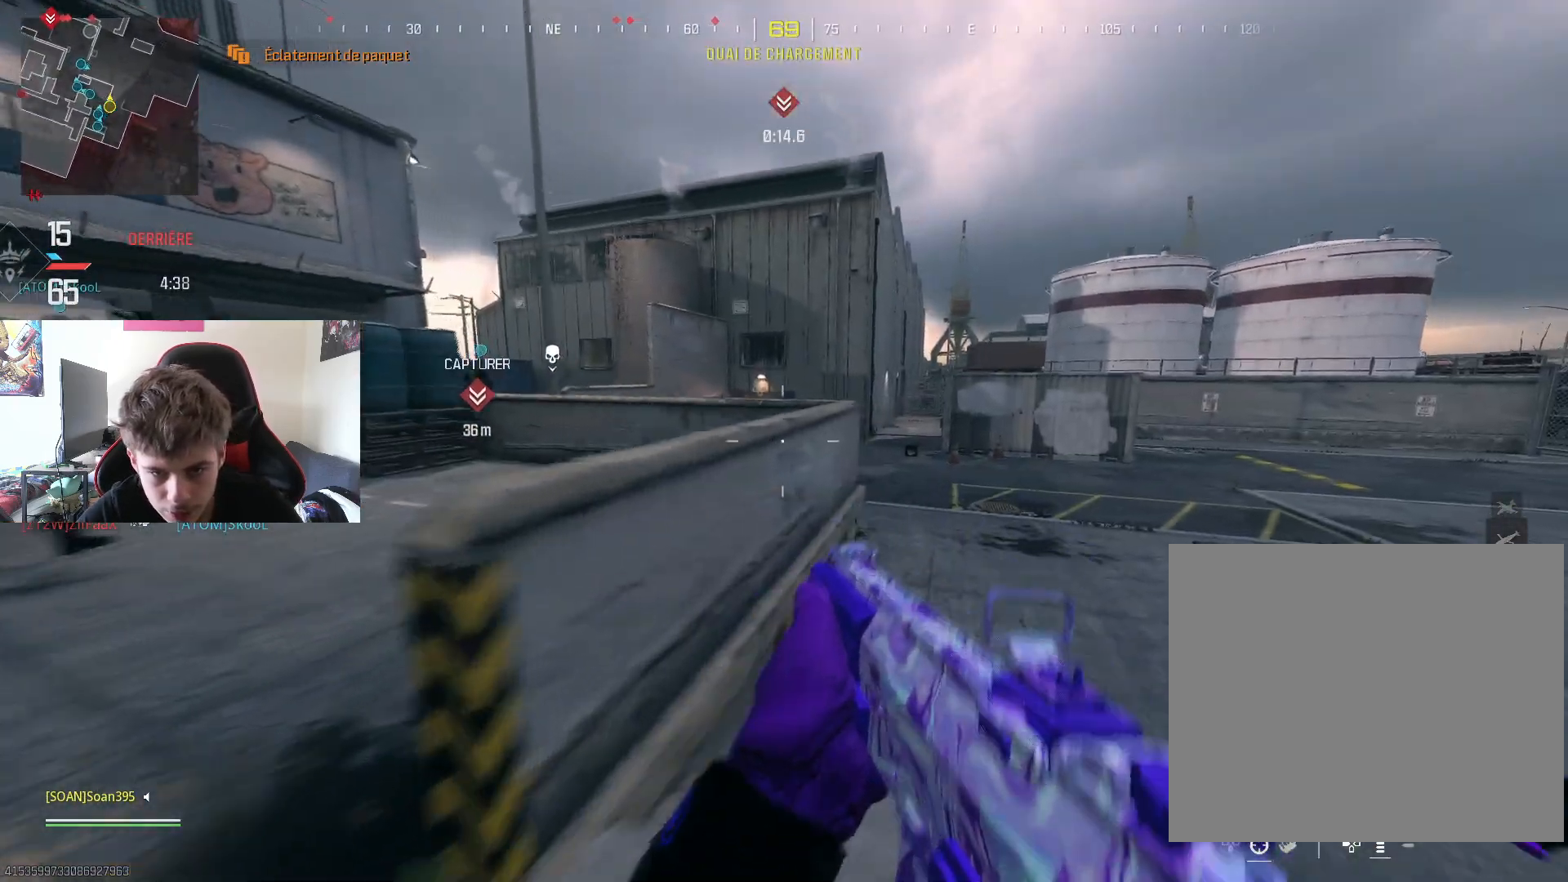
{"buttons": [], "left_stick": "up-right", "right_stick": "center", "events": [[17, "L3", "up"], [84, "L3", "down"], [234, "L3", "up"], [284, "R3", "down"], [401, "R3", "up"]]}
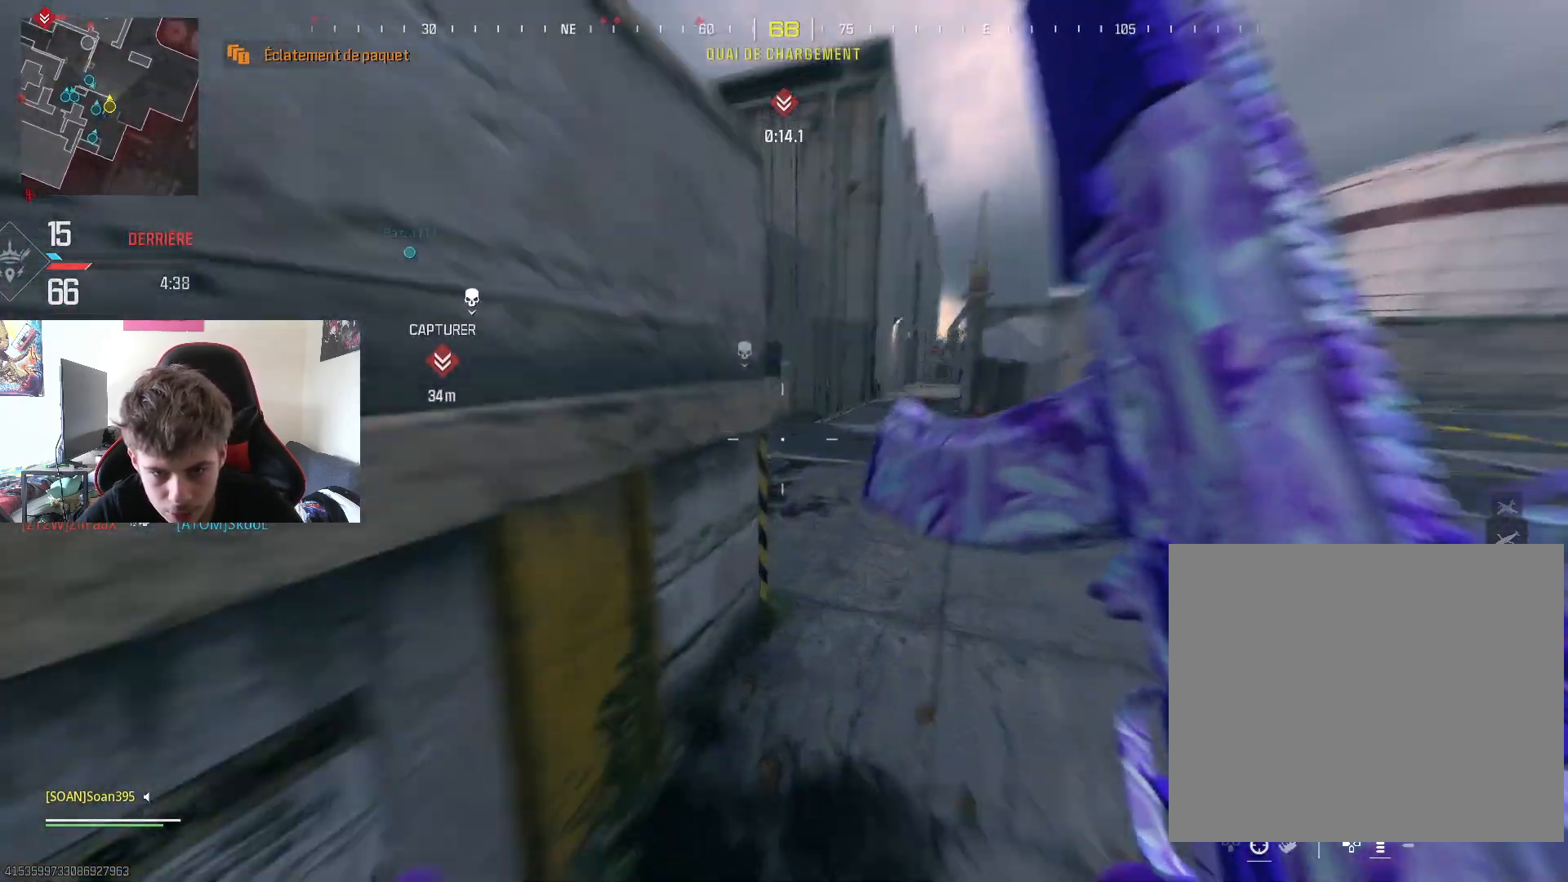
{"buttons": [], "left_stick": "up-left", "right_stick": "center", "events": [[200, "left_stick", "up"], [233, "right_stick", "left"], [333, "right_stick", "center"], [450, "left_stick", "up-left"]]}
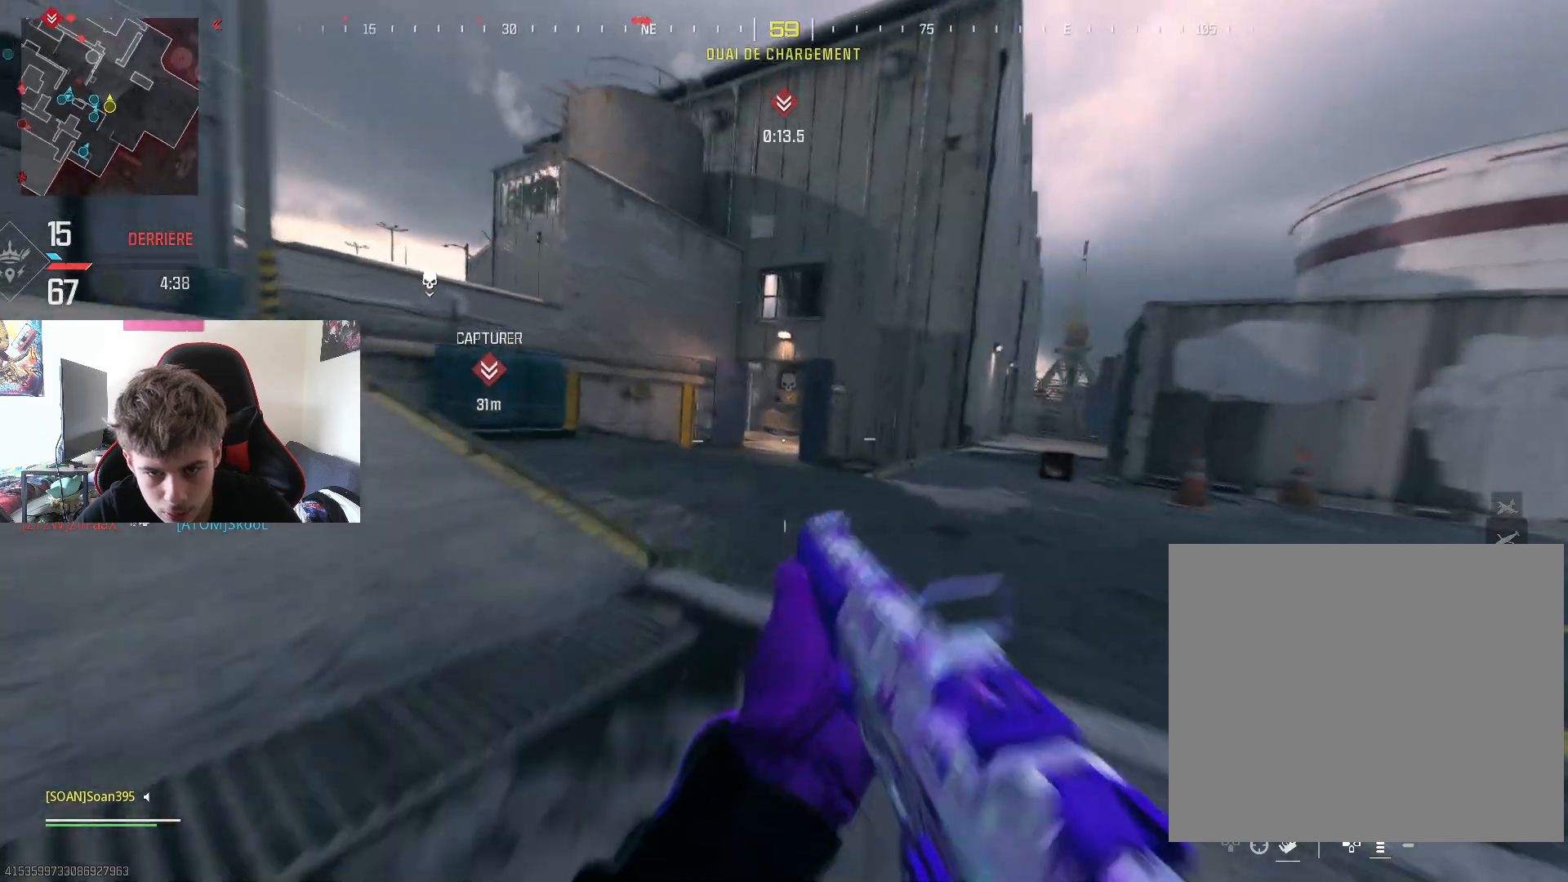
{"buttons": ["L2", "R2"], "left_stick": "up-left", "right_stick": "center", "events": [[17, "right_stick", "left"], [100, "right_stick", "up-left"], [150, "left_stick", "down-left"], [317, "R2", "down"], [334, "left_stick", "up-left"], [350, "right_stick", "center"], [434, "L2", "down"]]}
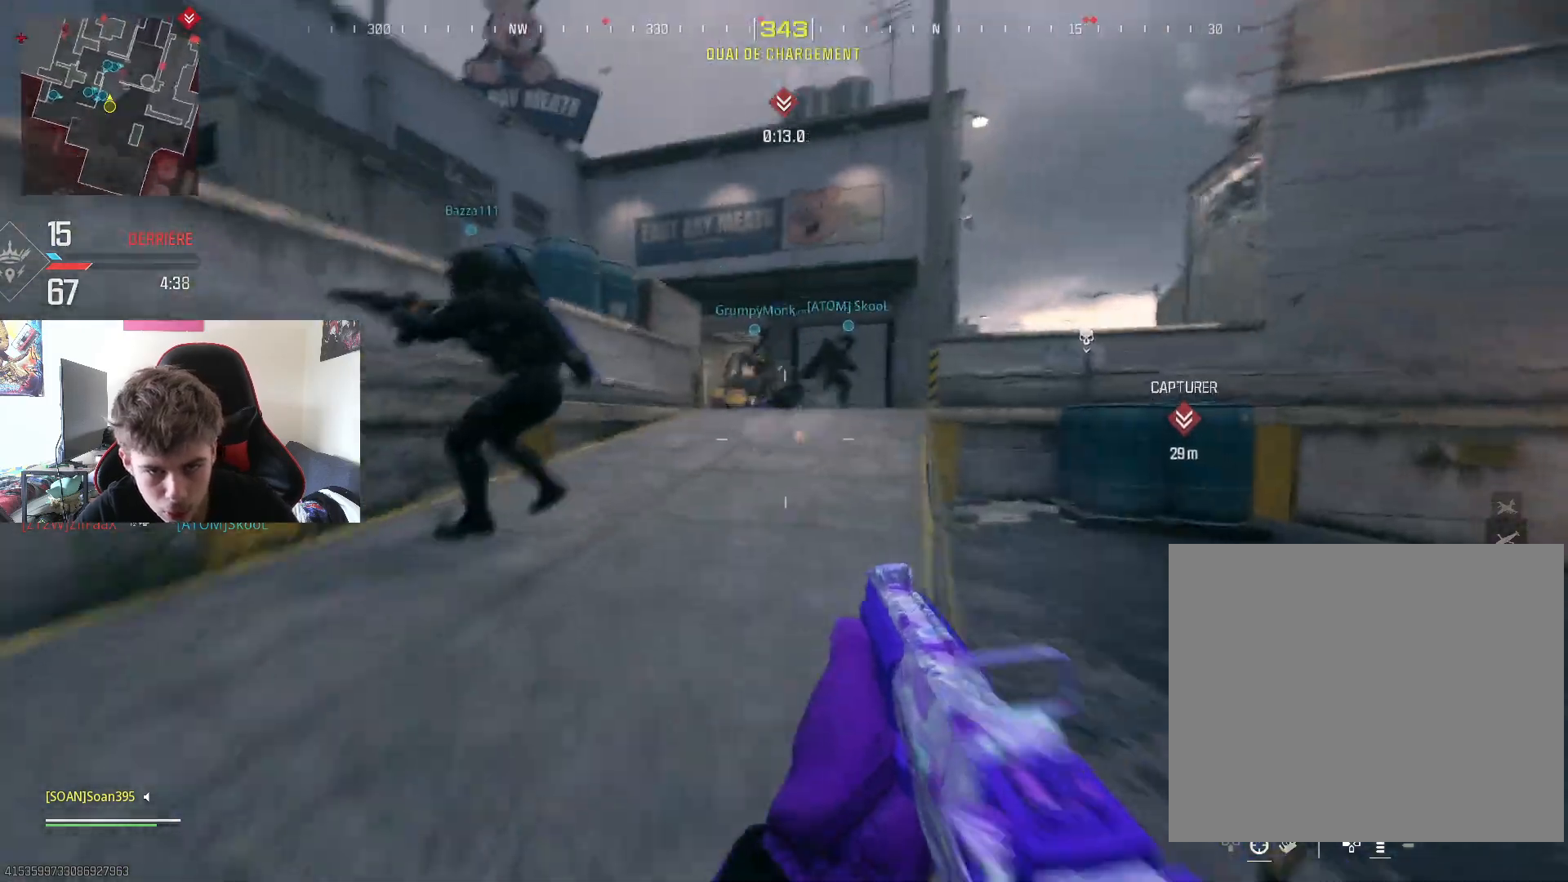
{"buttons": [], "left_stick": "up-right", "right_stick": "right", "events": [[16, "right_stick", "up-left"], [50, "left_stick", "left"], [183, "right_stick", "center"], [233, "L2", "up"], [233, "R2", "up"], [233, "left_stick", "right"], [333, "left_stick", "up-right"], [383, "right_stick", "right"]]}
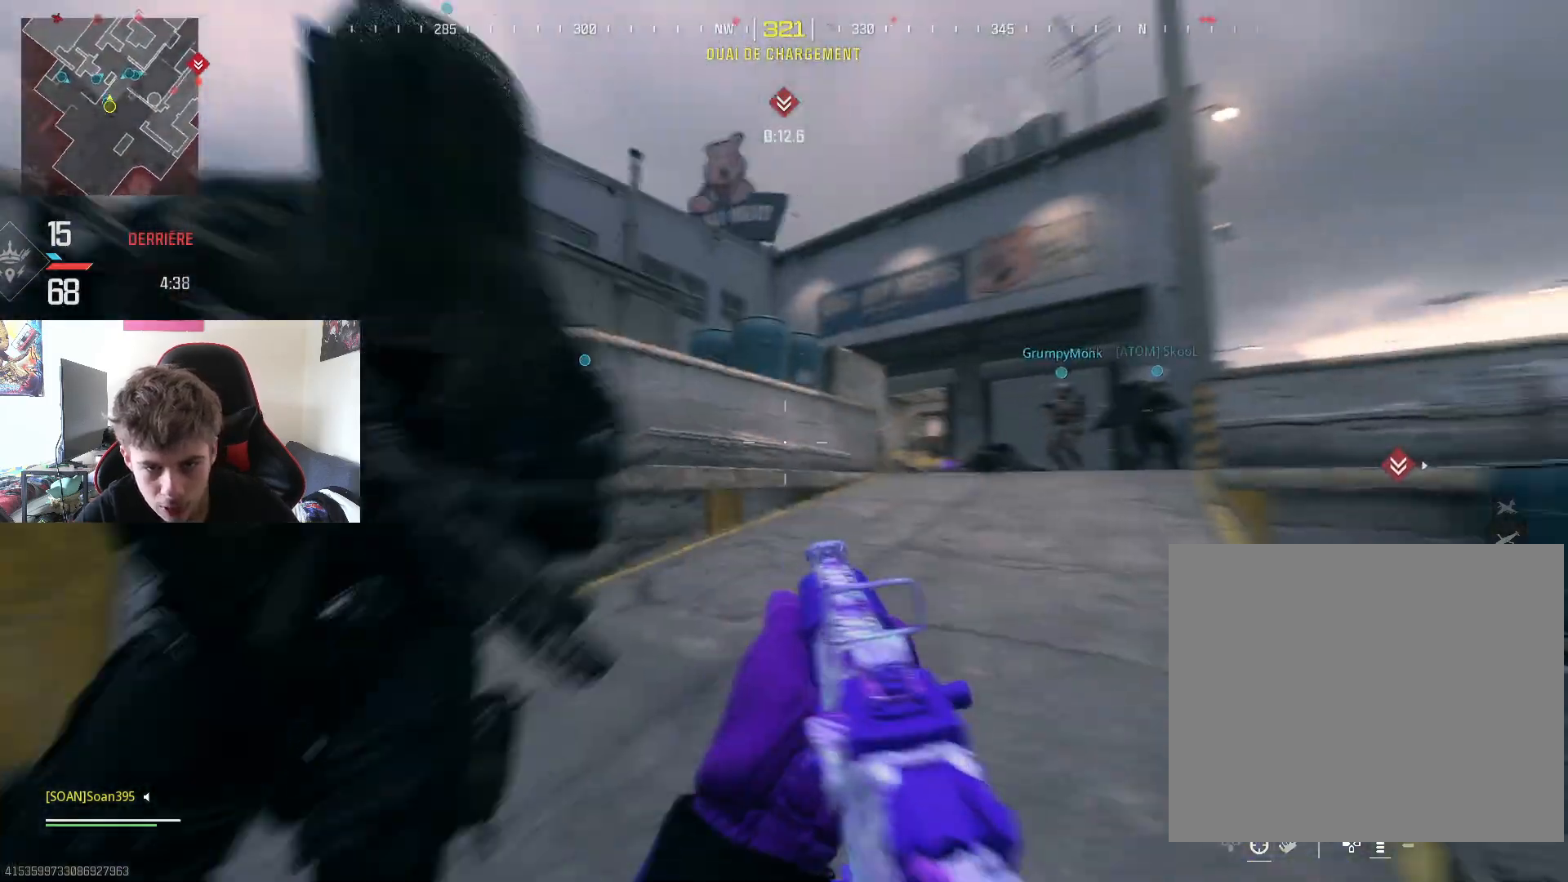
{"buttons": [], "left_stick": "up-left", "right_stick": "down-left", "events": [[17, "L3", "down"], [50, "left_stick", "up"], [134, "L3", "up"], [150, "right_stick", "center"], [217, "CROSS", "down"], [334, "left_stick", "up-left"], [367, "CROSS", "up"], [467, "right_stick", "down-left"]]}
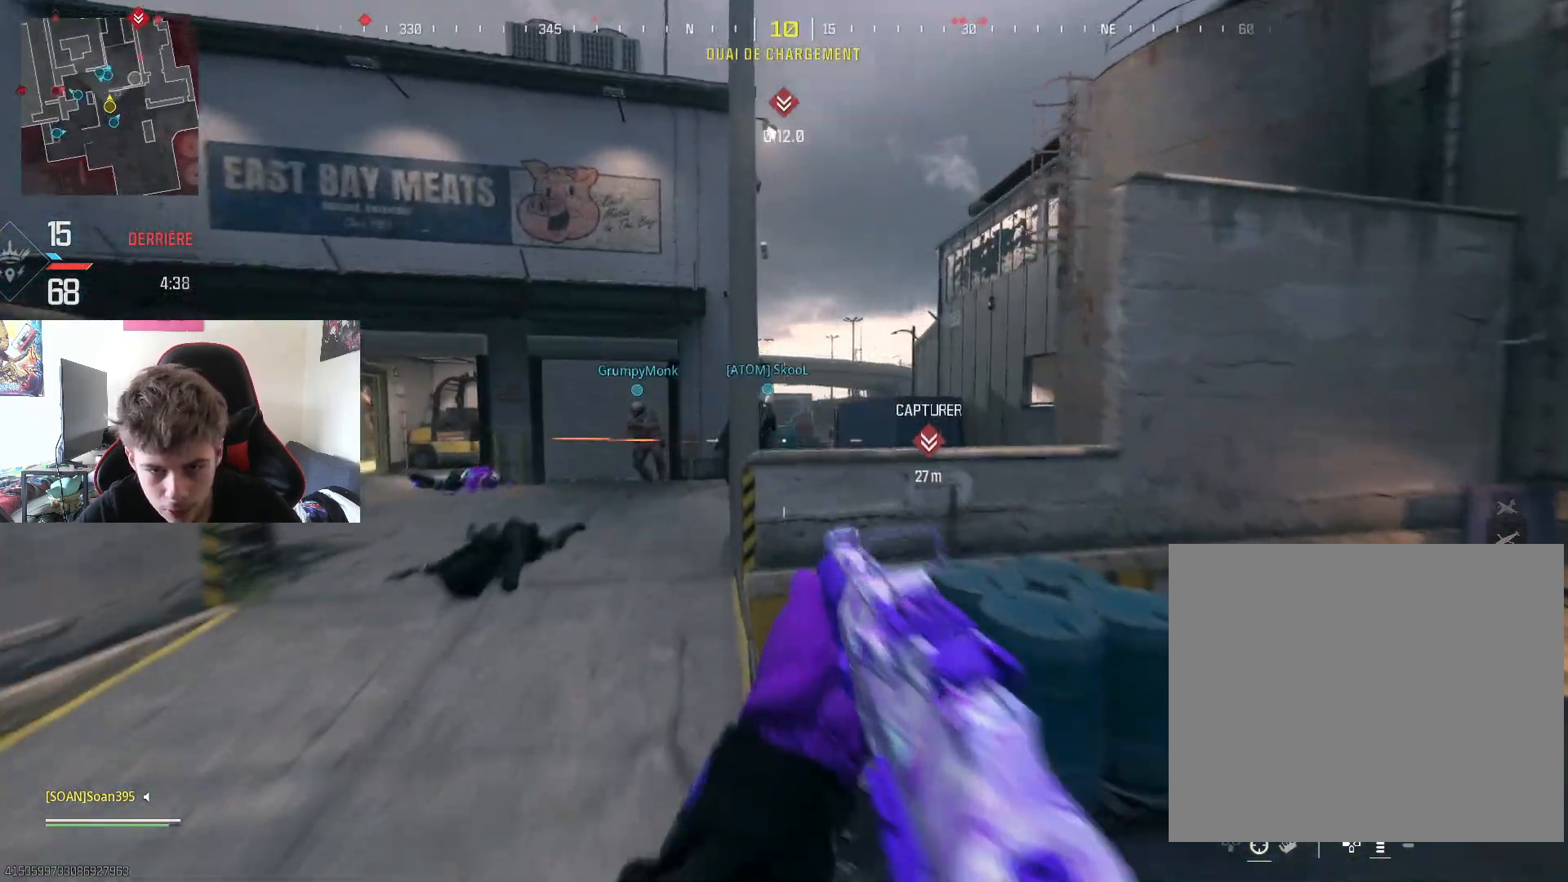
{"buttons": ["L3"], "left_stick": "up", "right_stick": "center", "events": [[116, "left_stick", "up"], [116, "right_stick", "center"], [166, "L3", "down"], [300, "L3", "up"], [350, "right_stick", "left"], [417, "L3", "down"], [500, "right_stick", "center"]]}
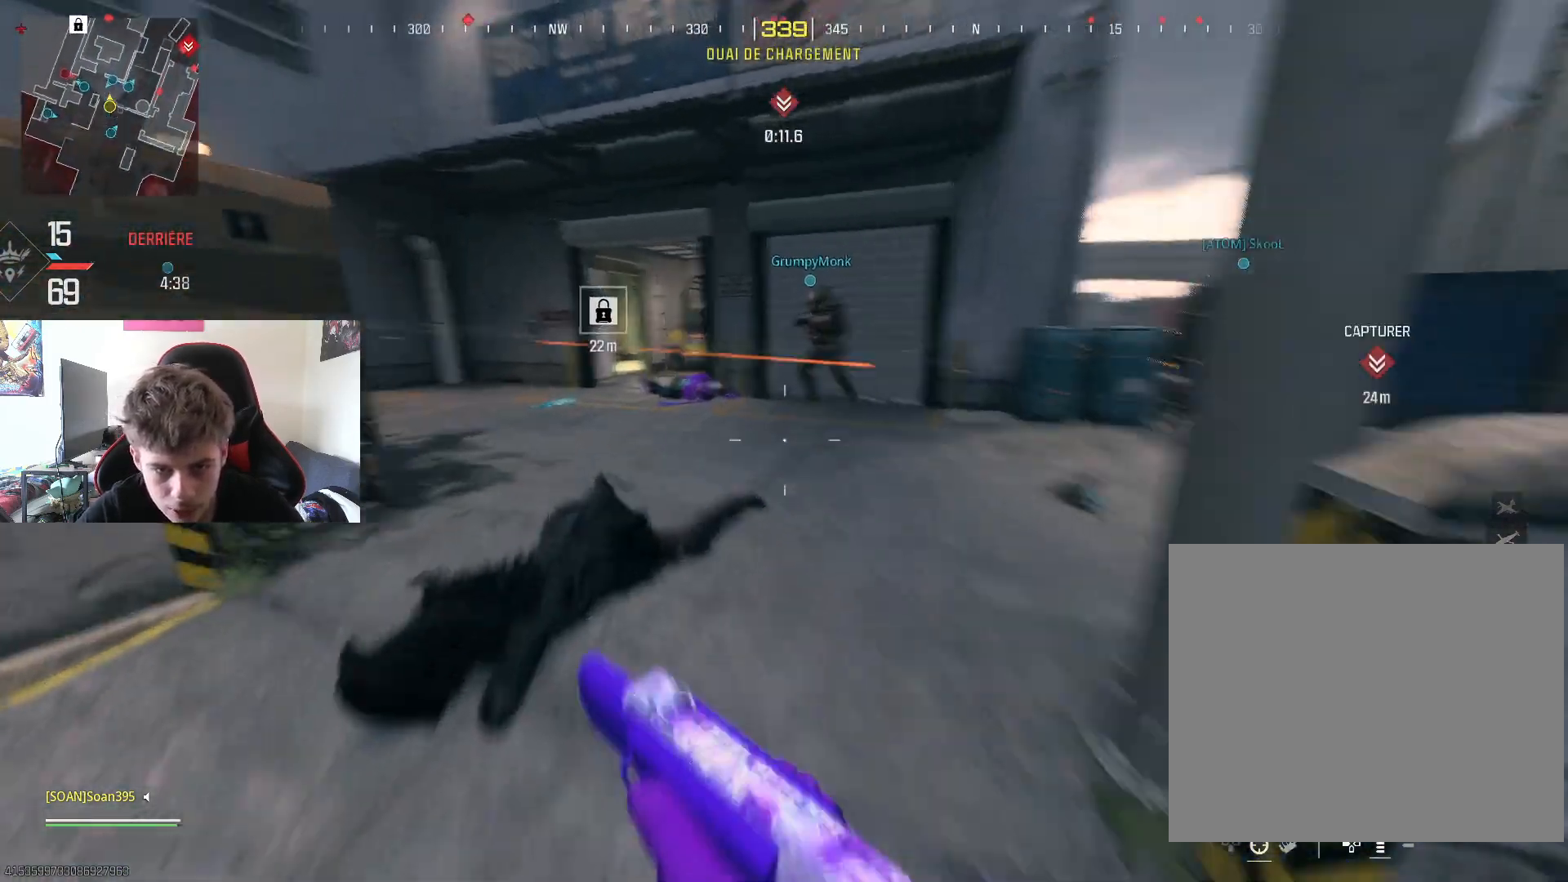
{"buttons": [], "left_stick": "up", "right_stick": "center", "events": [[17, "L3", "up"], [84, "L3", "down"], [217, "L3", "up"], [250, "R3", "down"], [334, "right_stick", "left"], [384, "R3", "up"], [451, "right_stick", "center"]]}
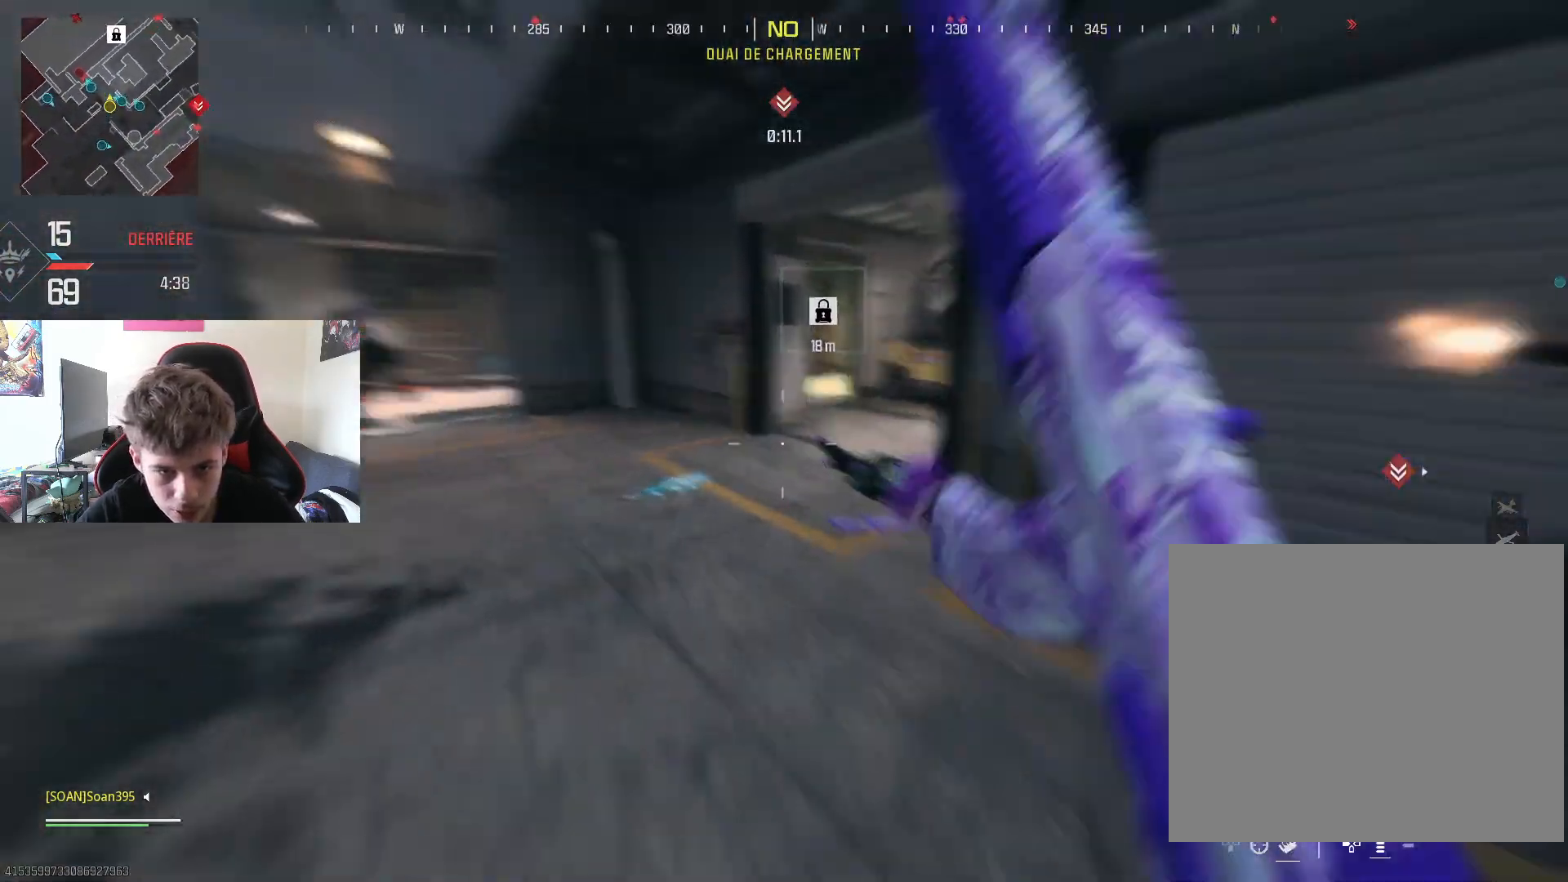
{"buttons": [], "left_stick": "up-left", "right_stick": "center", "events": [[66, "right_stick", "left"], [133, "left_stick", "up-left"], [383, "right_stick", "center"]]}
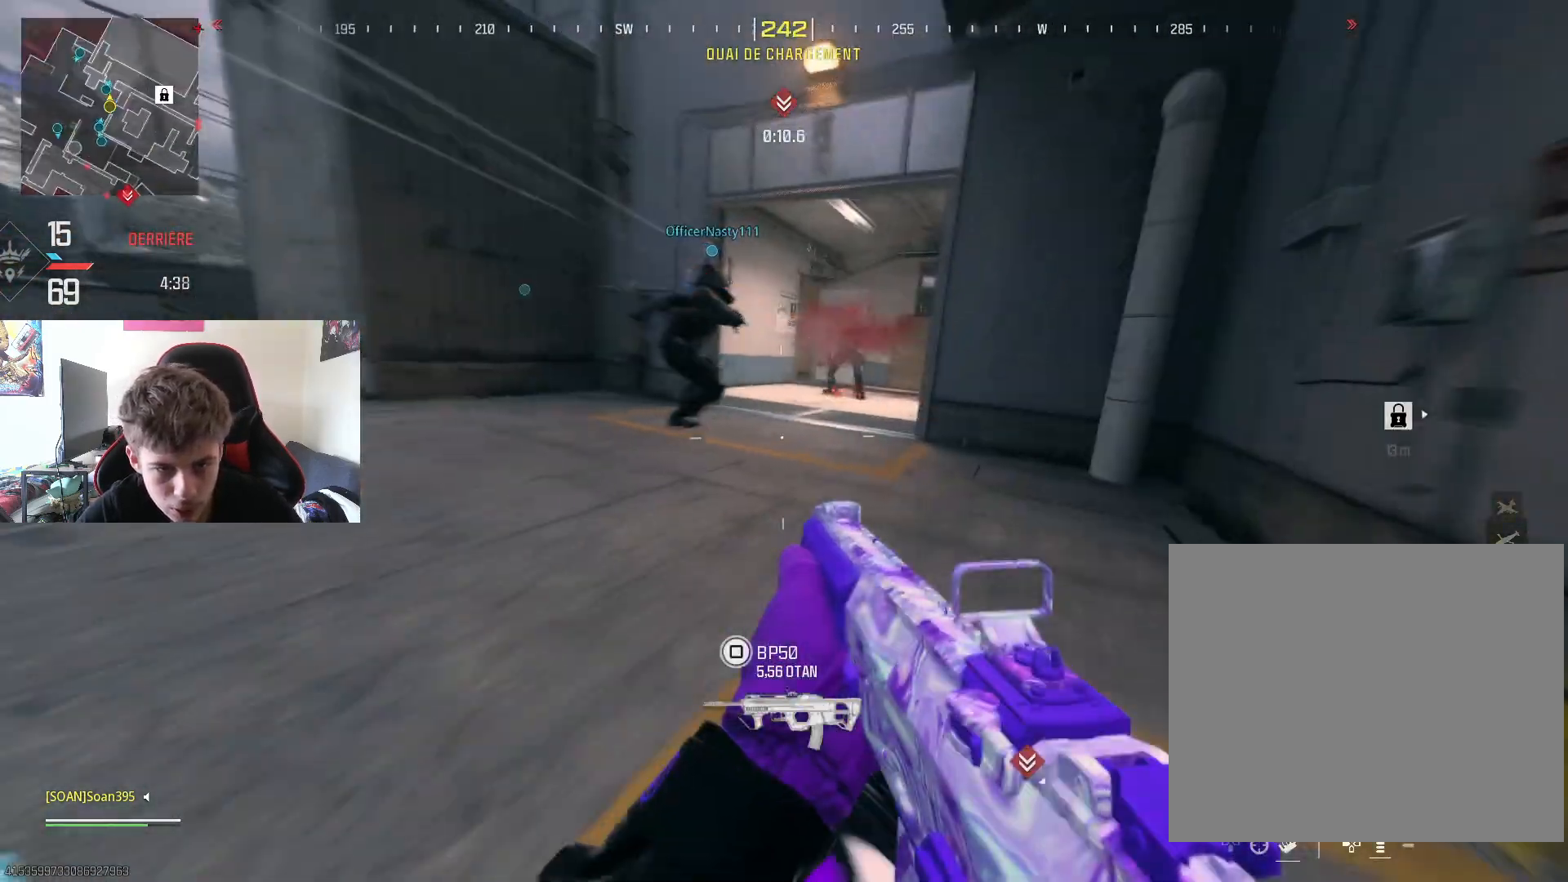
{"buttons": [], "left_stick": "up-right", "right_stick": "down-right", "events": [[50, "R2", "down"], [50, "right_stick", "up-left"], [84, "L2", "down"], [267, "right_stick", "center"], [334, "left_stick", "up-right"], [350, "L2", "up"], [350, "R2", "up"], [451, "right_stick", "down-right"]]}
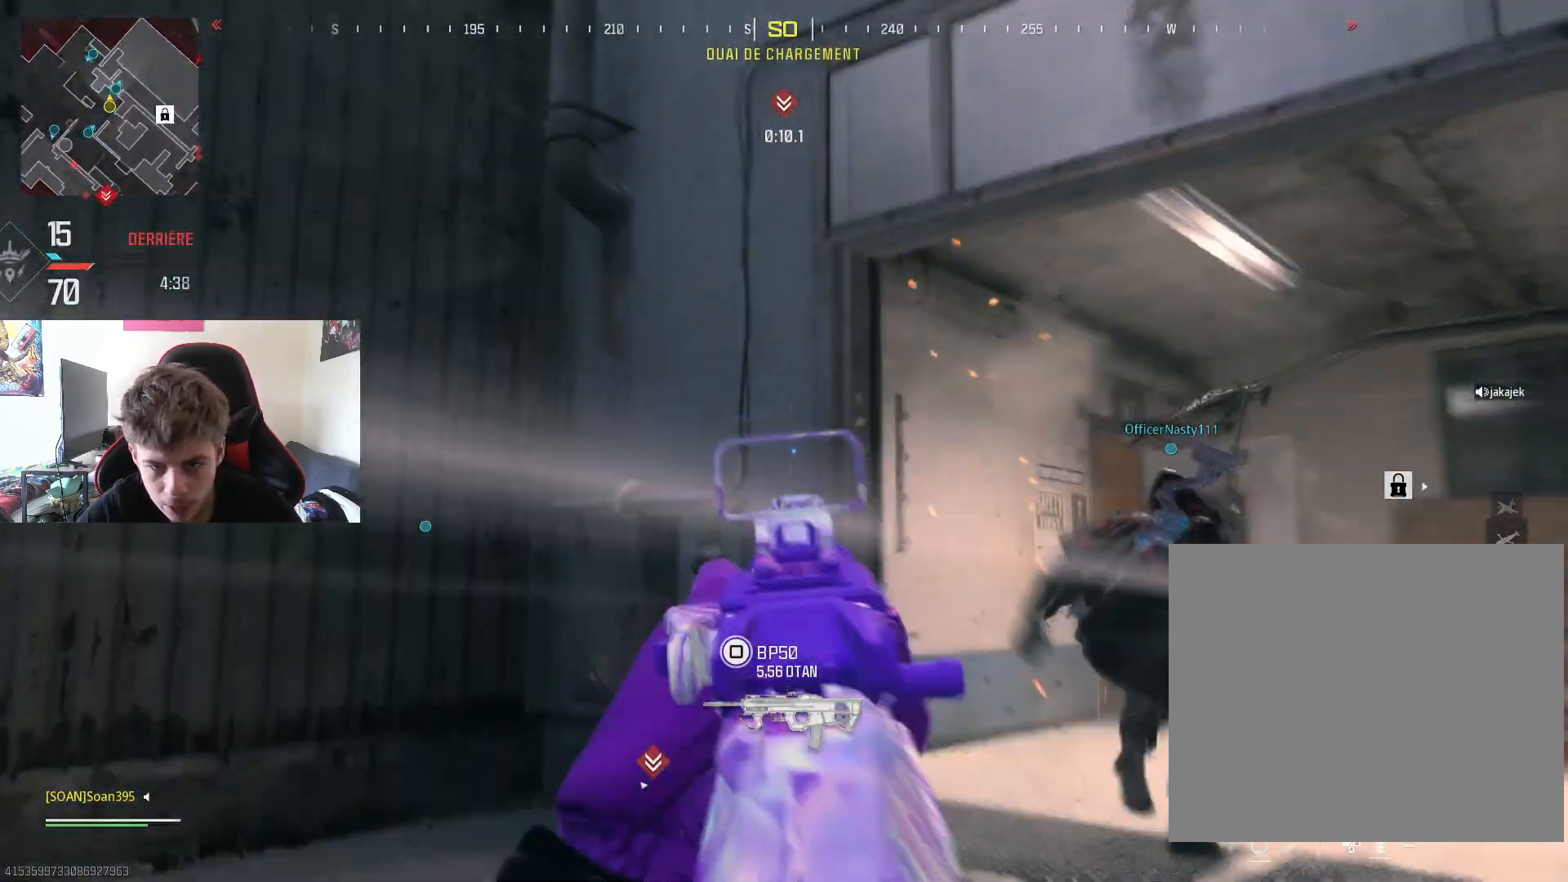
{"buttons": [], "left_stick": "up-left", "right_stick": "center", "events": [[16, "L3", "down"], [50, "left_stick", "up"], [166, "L3", "up"], [183, "right_stick", "center"], [250, "L3", "down"], [283, "CROSS", "down"], [300, "left_stick", "up-left"], [367, "L3", "up"], [433, "CROSS", "up"]]}
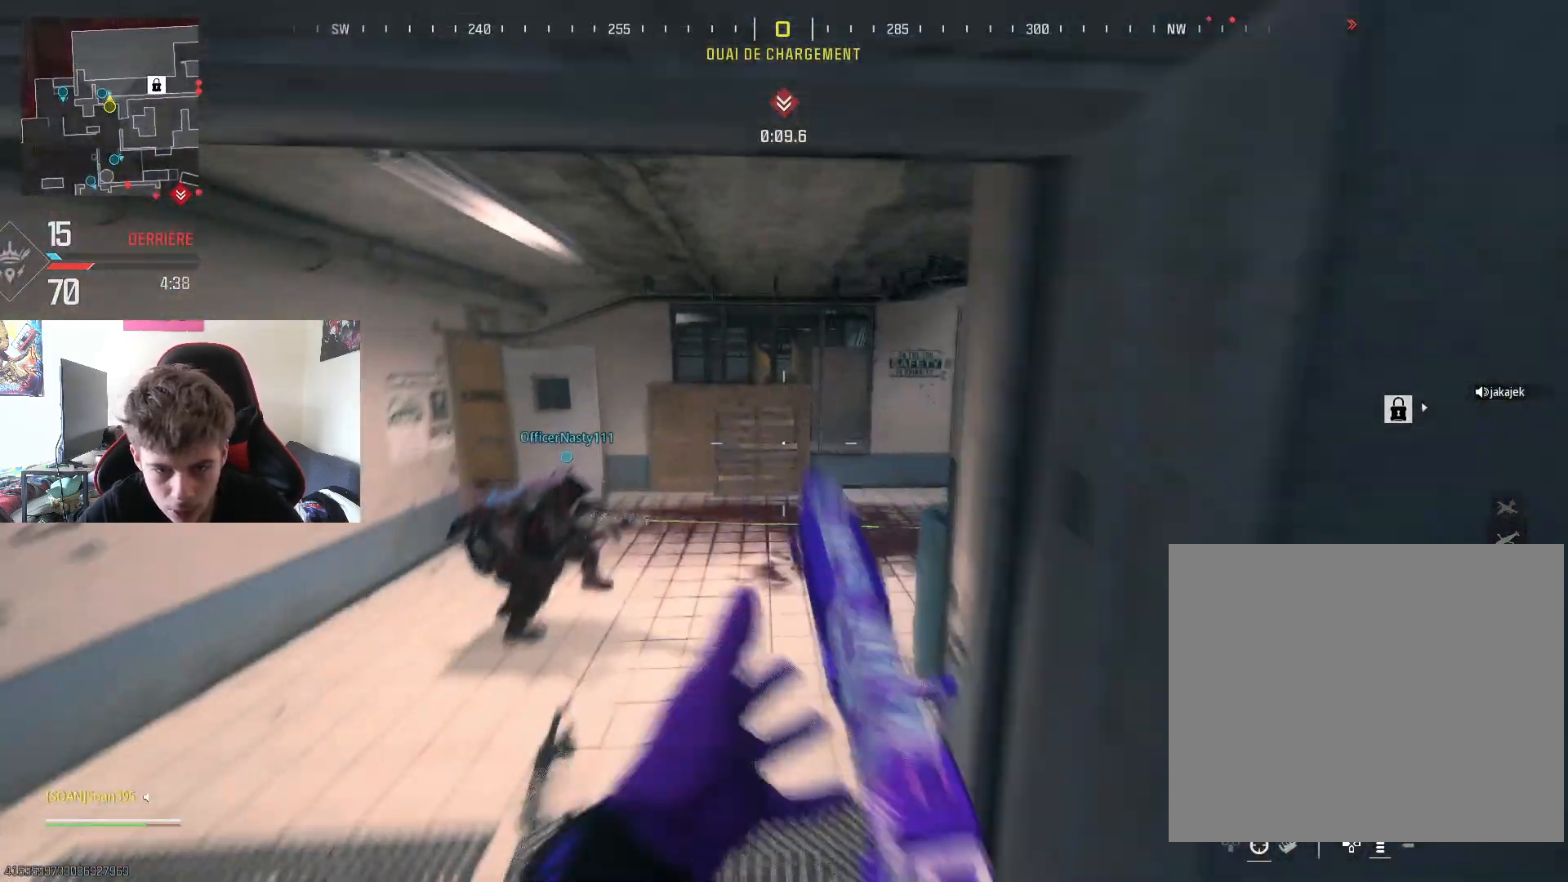
{"buttons": [], "left_stick": "up-left", "right_stick": "center", "events": [[33, "right_stick", "right"], [117, "left_stick", "up-right"], [217, "L3", "down"], [250, "left_stick", "up"], [334, "R3", "down"], [350, "L3", "up"], [401, "R3", "up"], [434, "left_stick", "up-left"], [434, "right_stick", "center"]]}
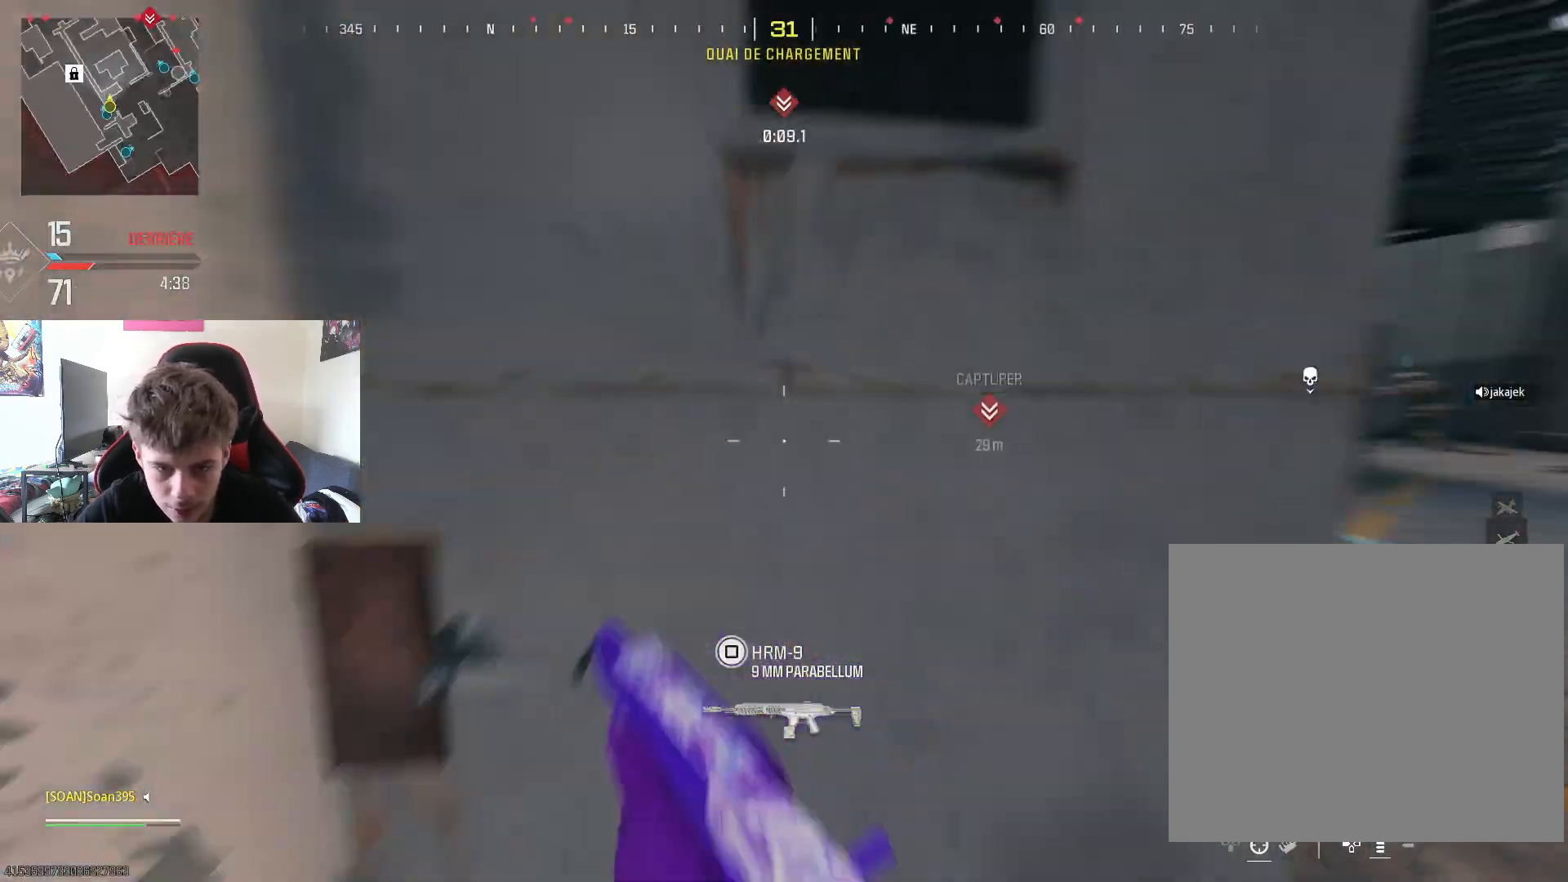
{"buttons": [], "left_stick": "up-left", "right_stick": "center", "events": [[83, "left_stick", "down-left"], [133, "right_stick", "left"], [267, "left_stick", "up-left"], [300, "right_stick", "center"]]}
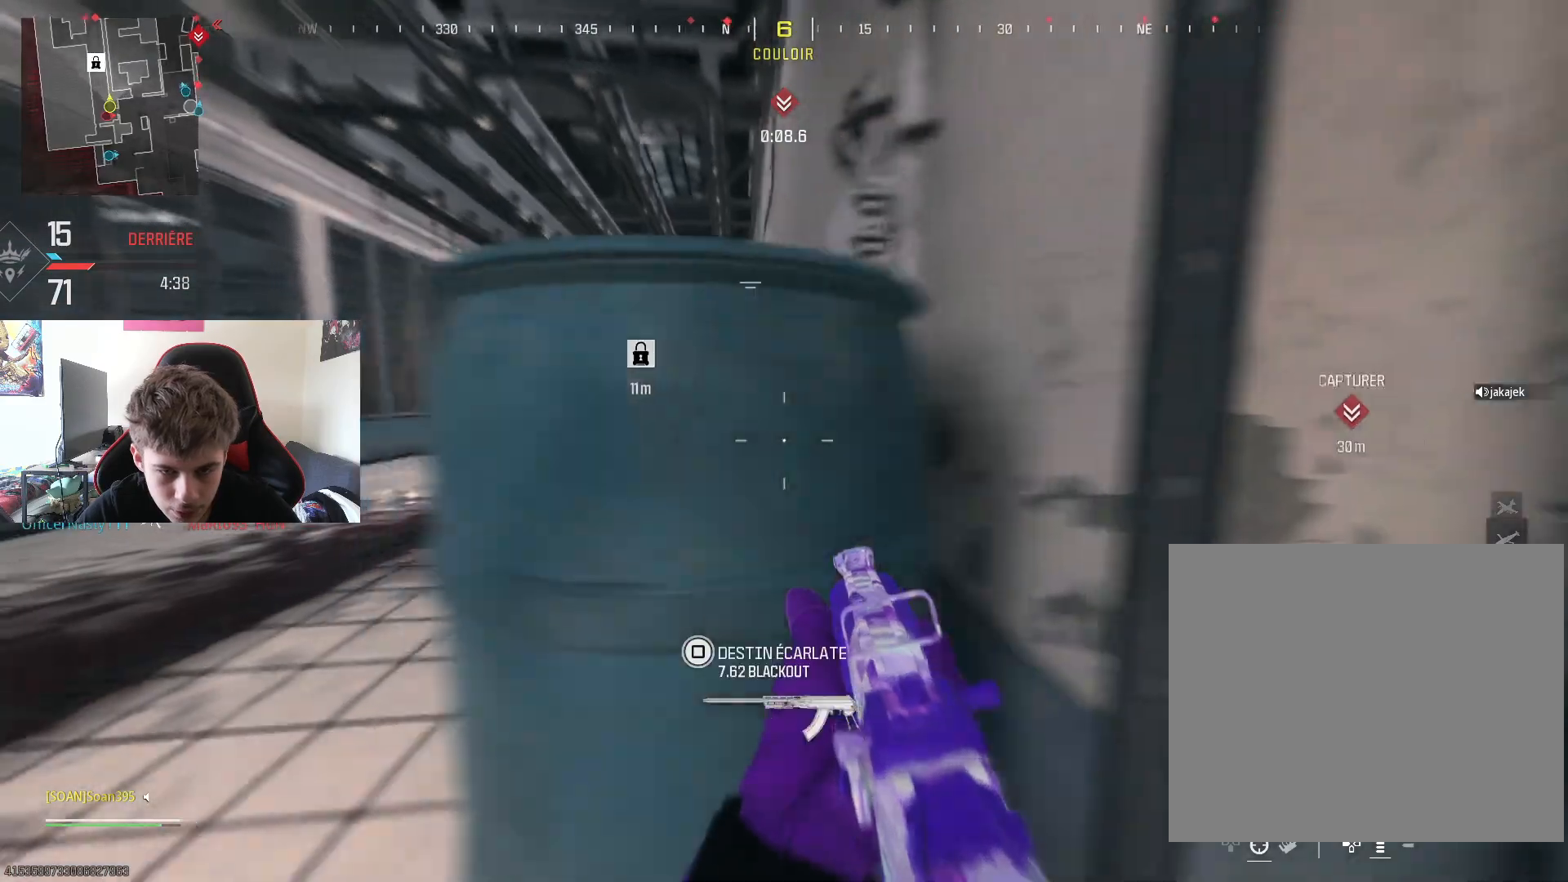
{"buttons": ["L2"], "left_stick": "up-left", "right_stick": "center", "events": [[200, "right_stick", "up-left"], [250, "L2", "down"], [300, "right_stick", "center"], [401, "left_stick", "up"], [501, "left_stick", "up-left"]]}
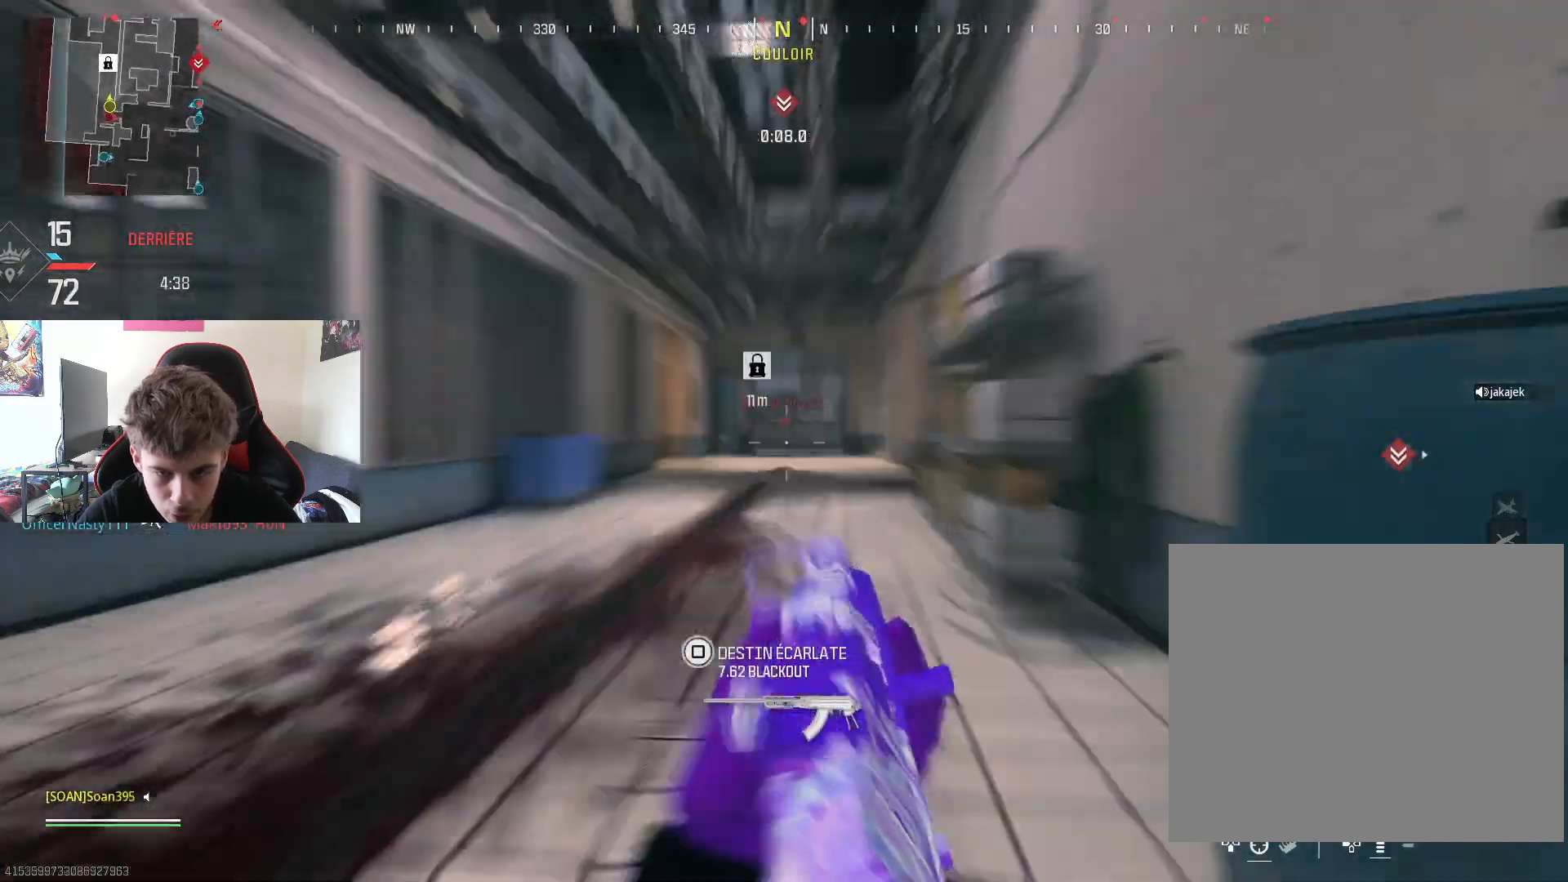
{"buttons": ["L2"], "left_stick": "down-left", "right_stick": "center", "events": [[166, "left_stick", "up"], [317, "R2", "down"], [467, "left_stick", "down-left"], [500, "R2", "up"]]}
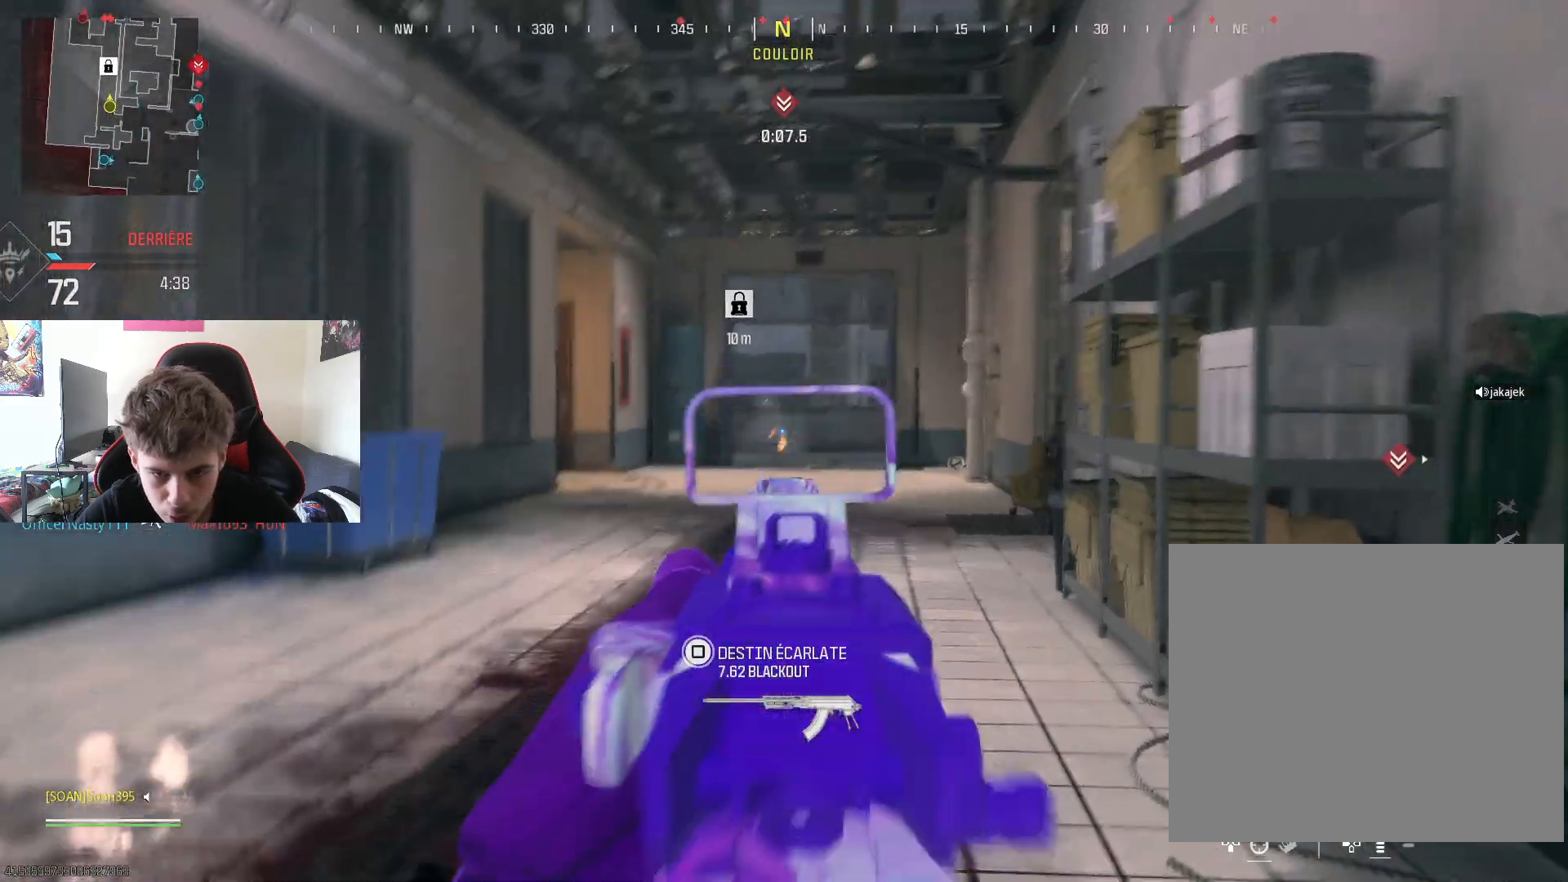
{"buttons": [], "left_stick": "down-right", "right_stick": "center", "events": [[67, "left_stick", "down"], [217, "left_stick", "down-right"], [367, "L2", "up"]]}
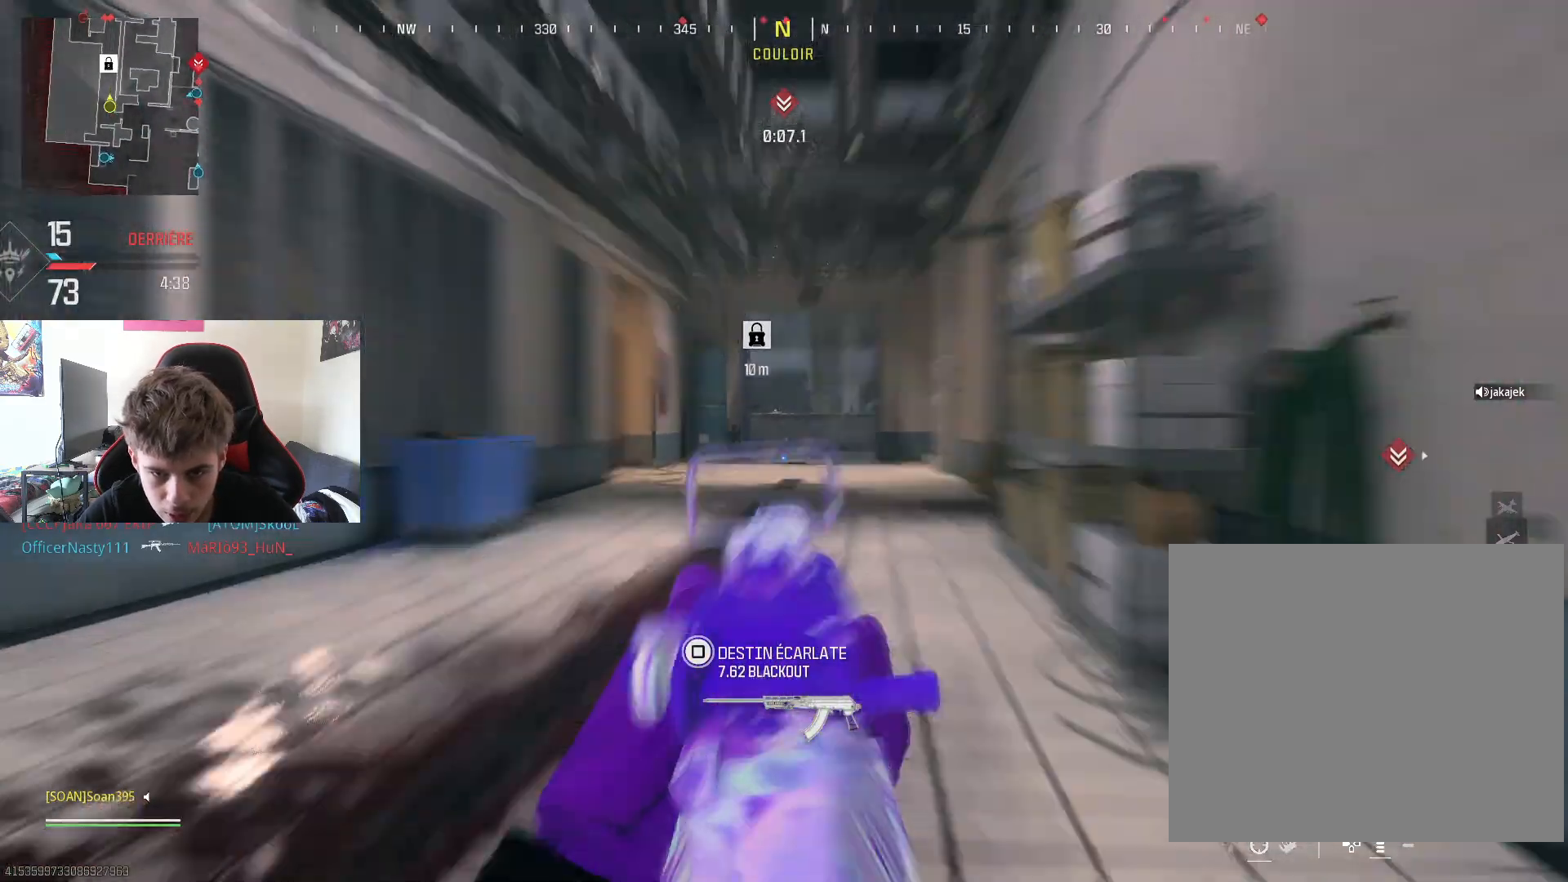
{"buttons": [], "left_stick": "down-right", "right_stick": "center", "events": [[16, "TRIANGLE", "down"], [166, "TRIANGLE", "up"]]}
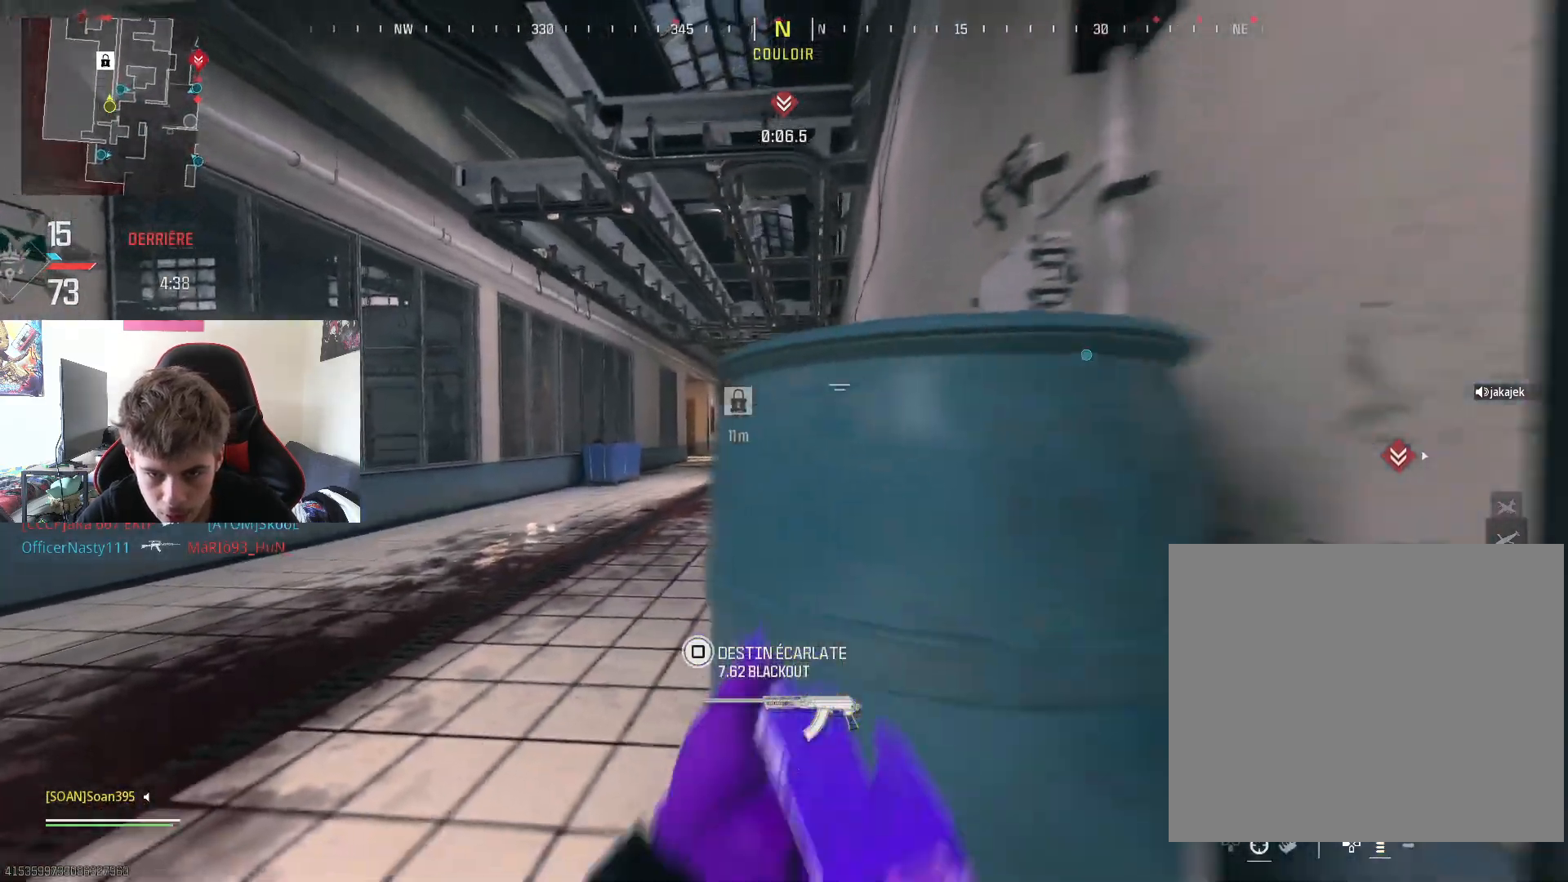
{"buttons": ["L3"], "left_stick": "up", "right_stick": "center", "events": [[33, "right_stick", "right"], [117, "left_stick", "right"], [284, "left_stick", "up"], [401, "L3", "down"], [401, "right_stick", "center"]]}
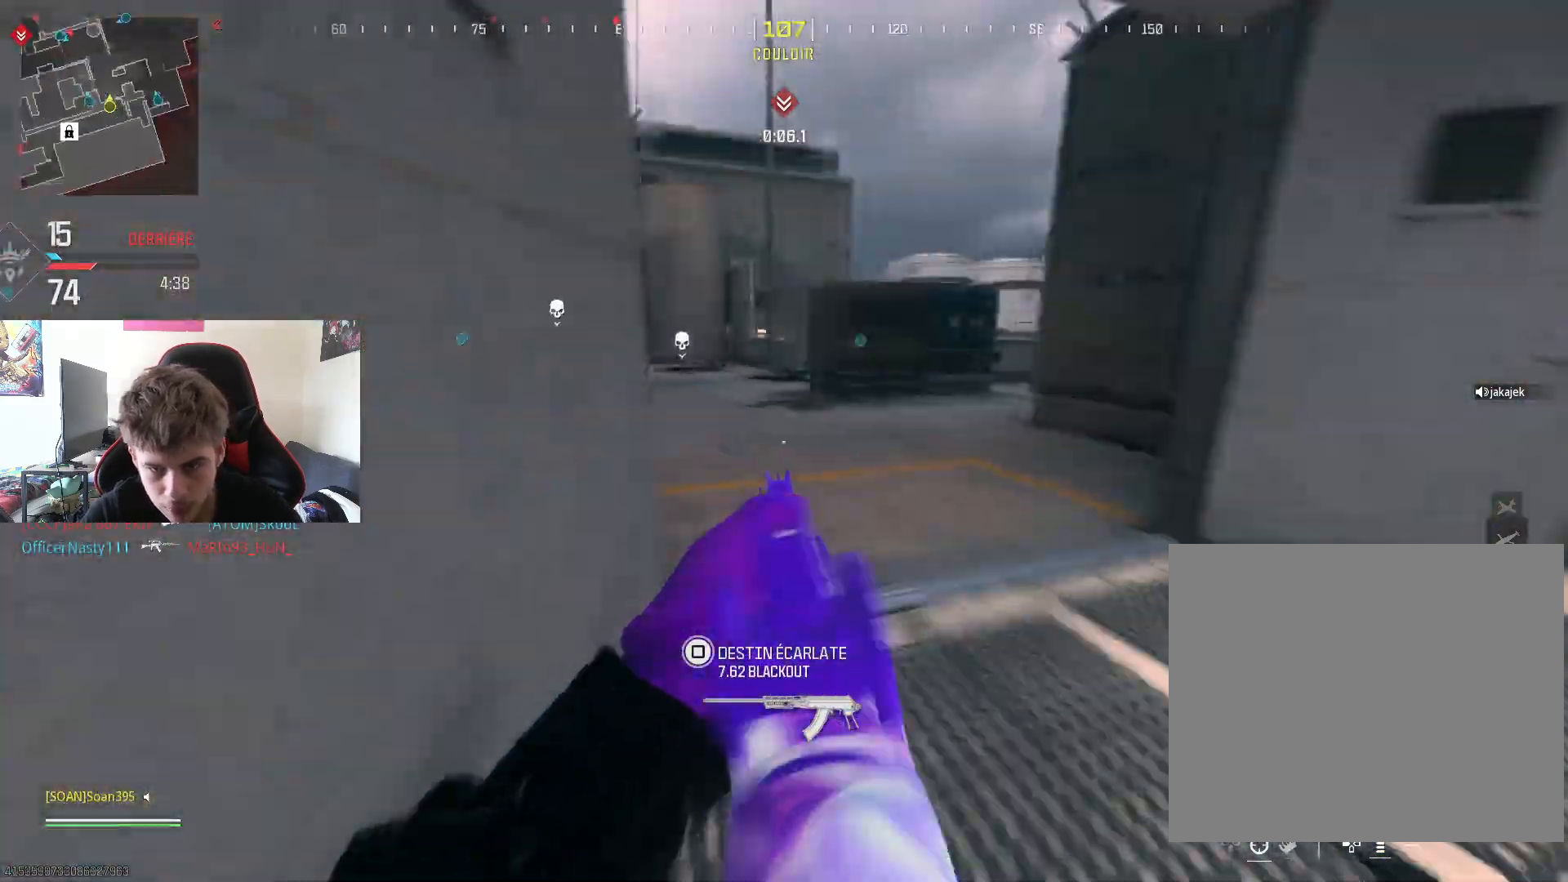
{"buttons": [], "left_stick": "up", "right_stick": "center", "events": [[33, "L3", "up"], [83, "L3", "down"], [233, "L3", "up"], [267, "right_stick", "left"], [333, "L3", "down"], [383, "right_stick", "center"], [433, "L3", "up"]]}
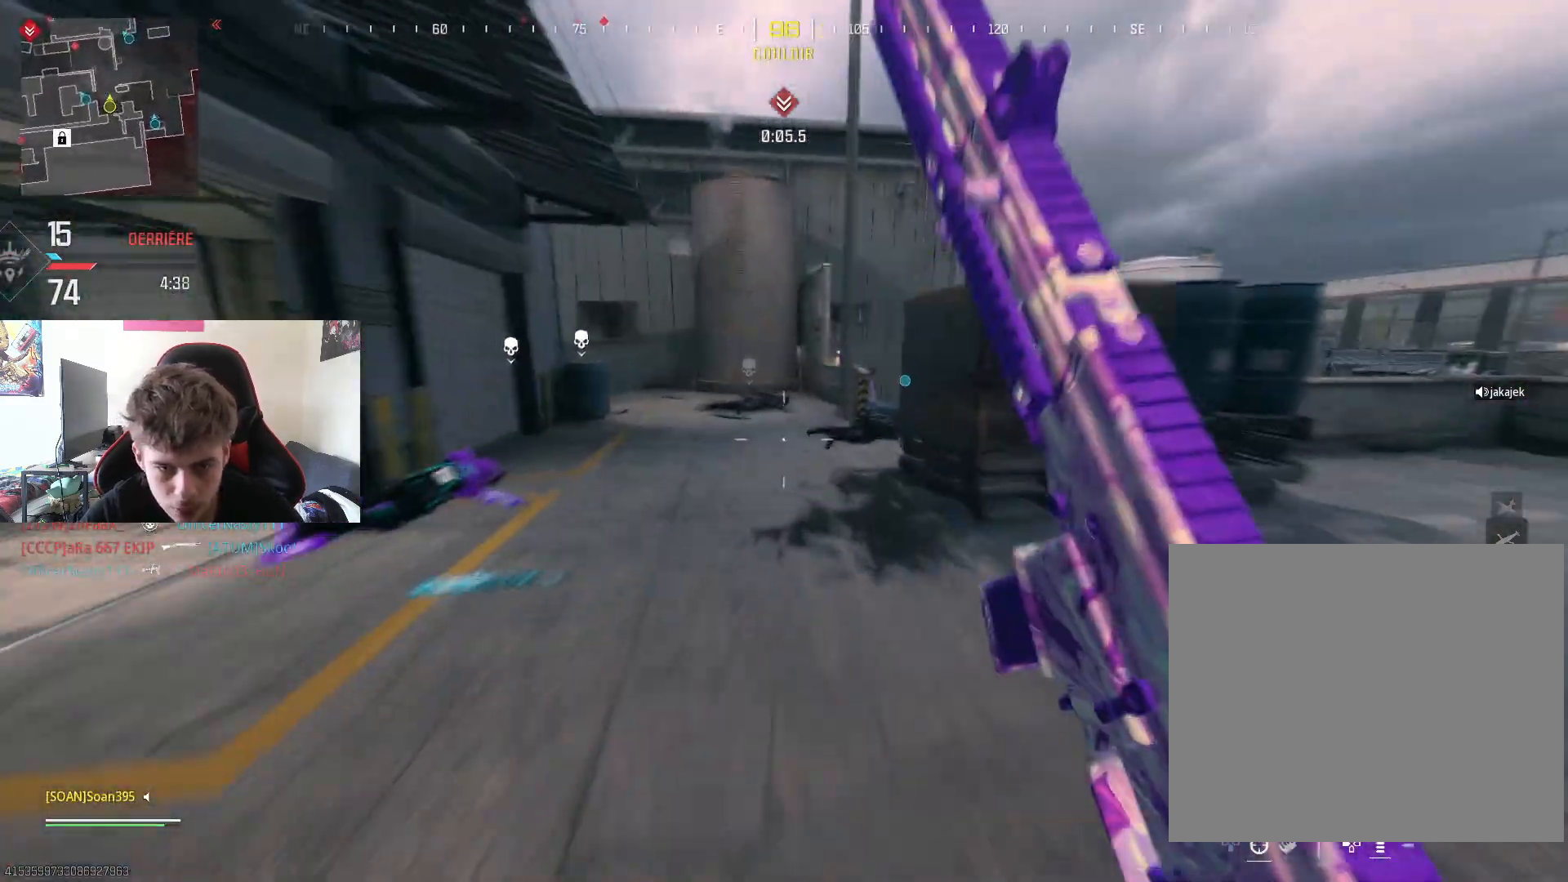
{"buttons": [], "left_stick": "up-right", "right_stick": "center", "events": [[17, "L3", "down"], [134, "right_stick", "left"], [167, "L3", "up"], [200, "R3", "down"], [317, "R3", "up"], [350, "right_stick", "center"], [384, "left_stick", "up-right"]]}
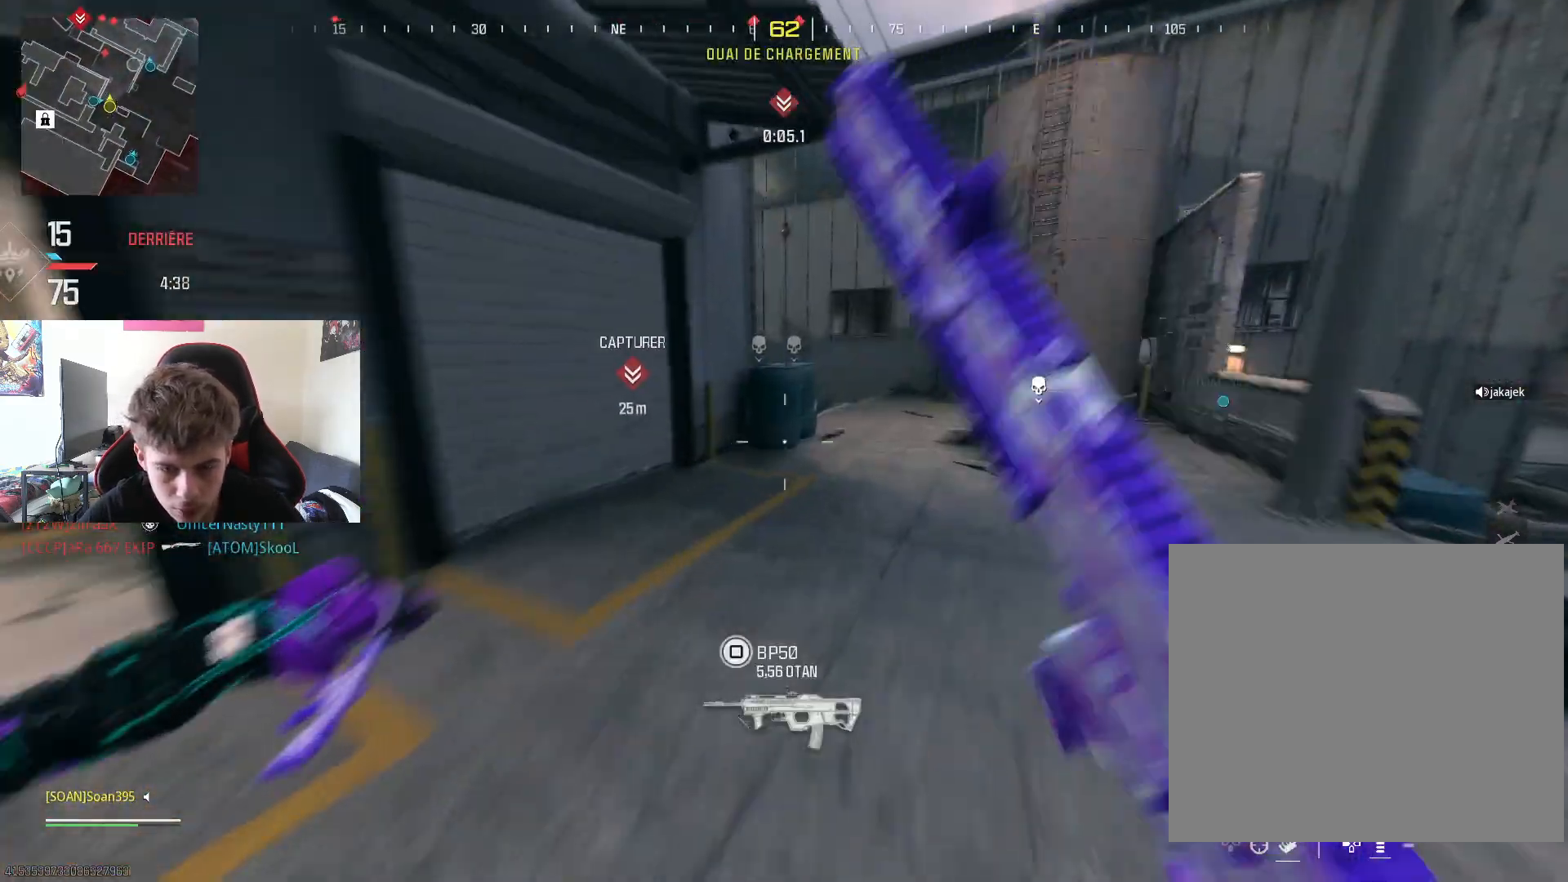
{"buttons": [], "left_stick": "up", "right_stick": "center", "events": [[250, "left_stick", "up"], [267, "right_stick", "left"], [383, "L3", "down"], [450, "right_stick", "center"], [483, "L3", "up"]]}
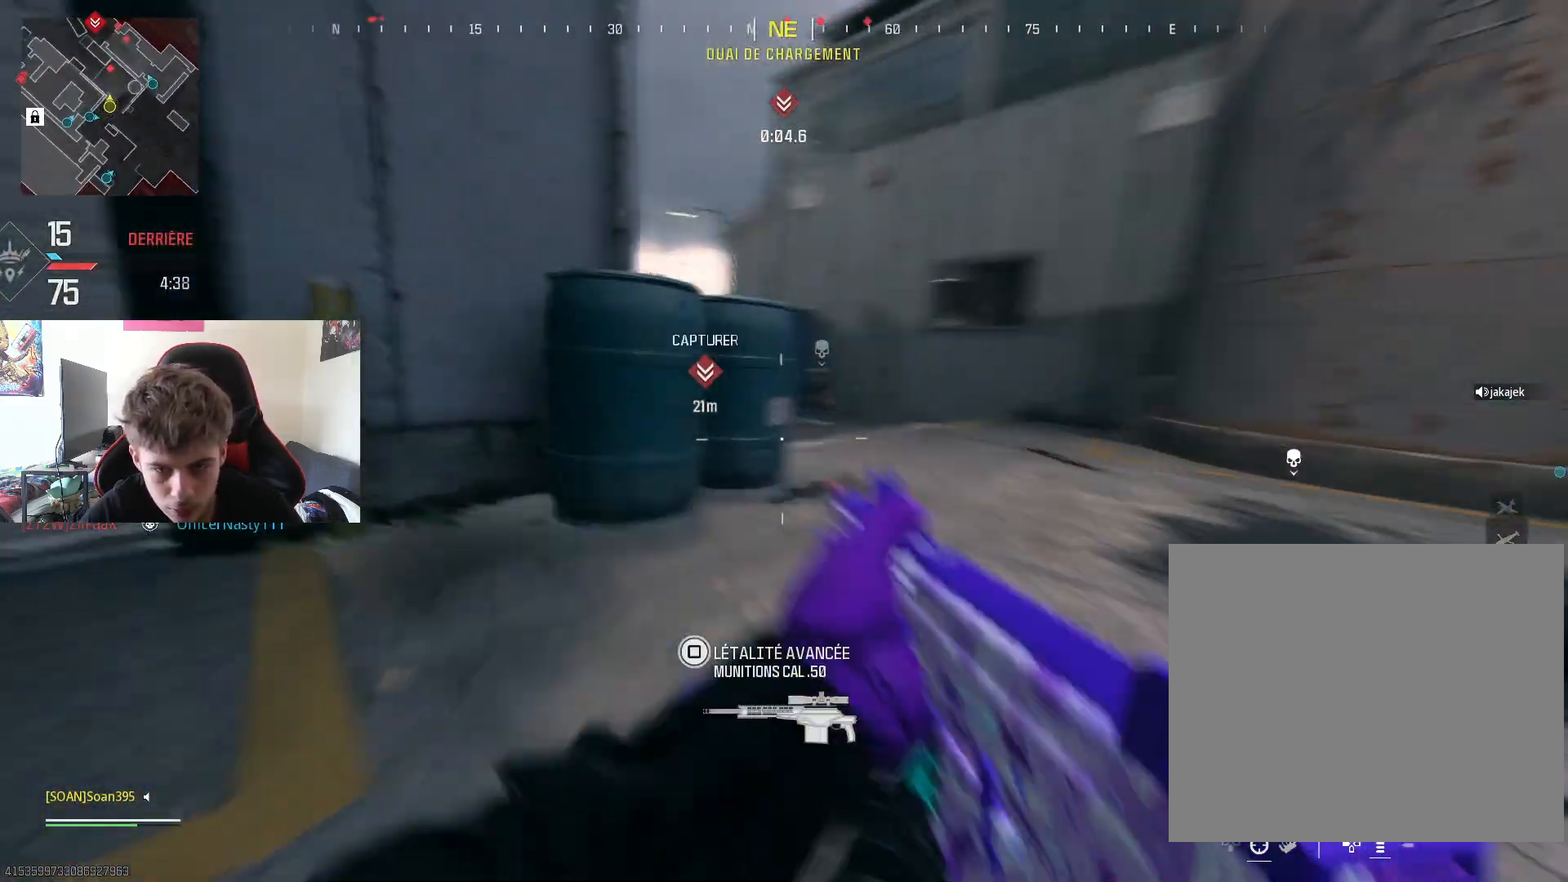
{"buttons": [], "left_stick": "up-right", "right_stick": "center", "events": [[67, "CROSS", "down"], [101, "L3", "down"], [184, "CROSS", "up"], [184, "L3", "up"], [267, "right_stick", "left"], [401, "right_stick", "center"], [451, "left_stick", "up-right"]]}
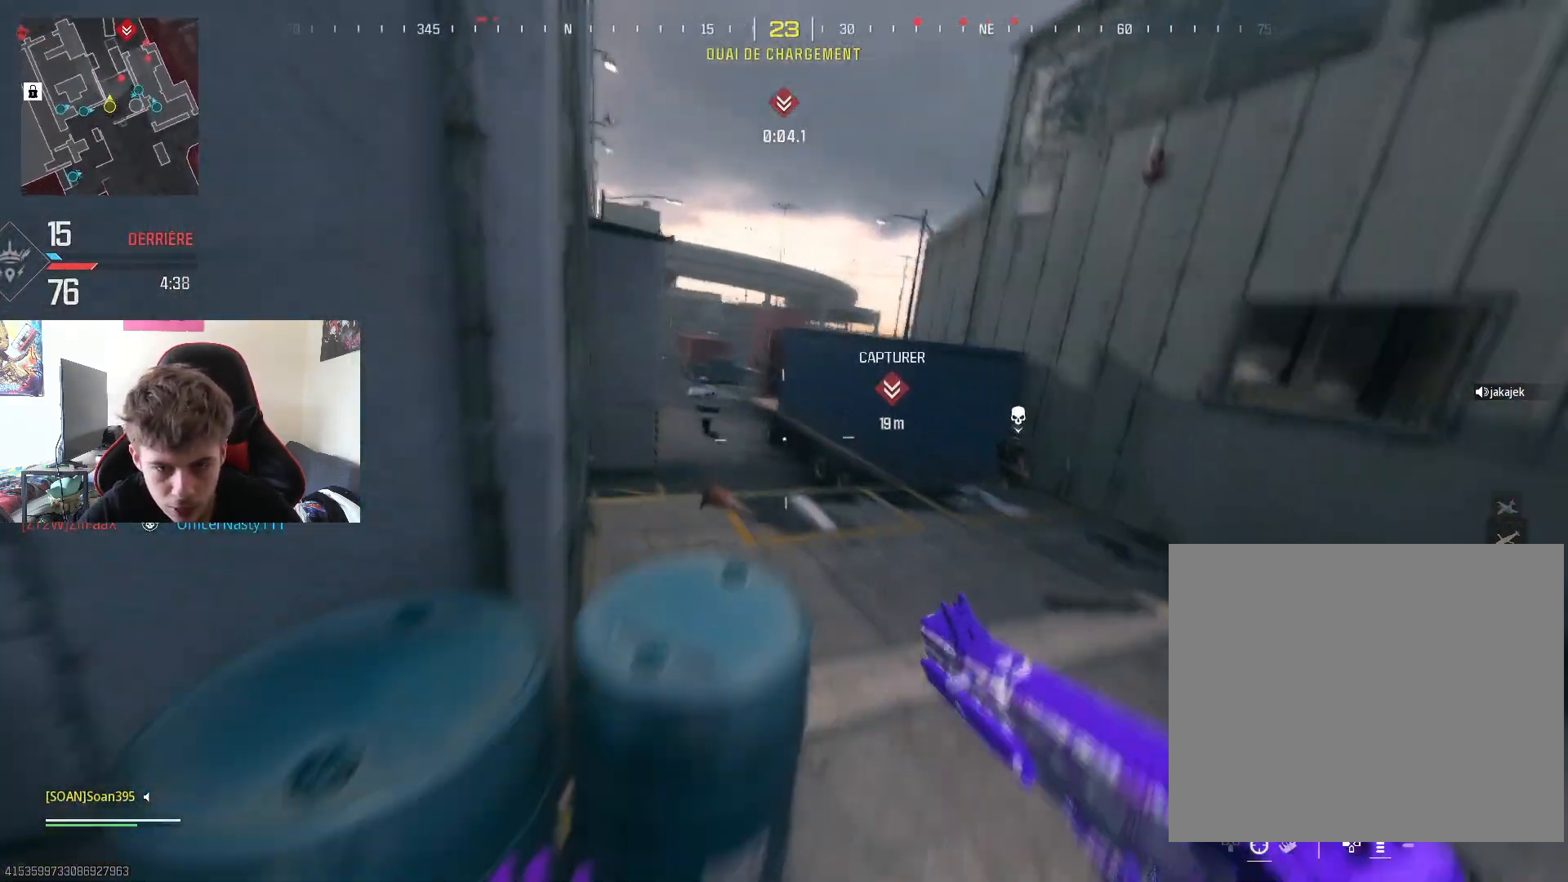
{"buttons": ["L2", "R2"], "left_stick": "right", "right_stick": "down", "events": [[67, "right_stick", "left"], [150, "R2", "down"], [183, "L2", "down"], [200, "right_stick", "center"], [233, "left_stick", "down-right"], [334, "left_stick", "right"], [384, "right_stick", "down-left"], [450, "right_stick", "down"]]}